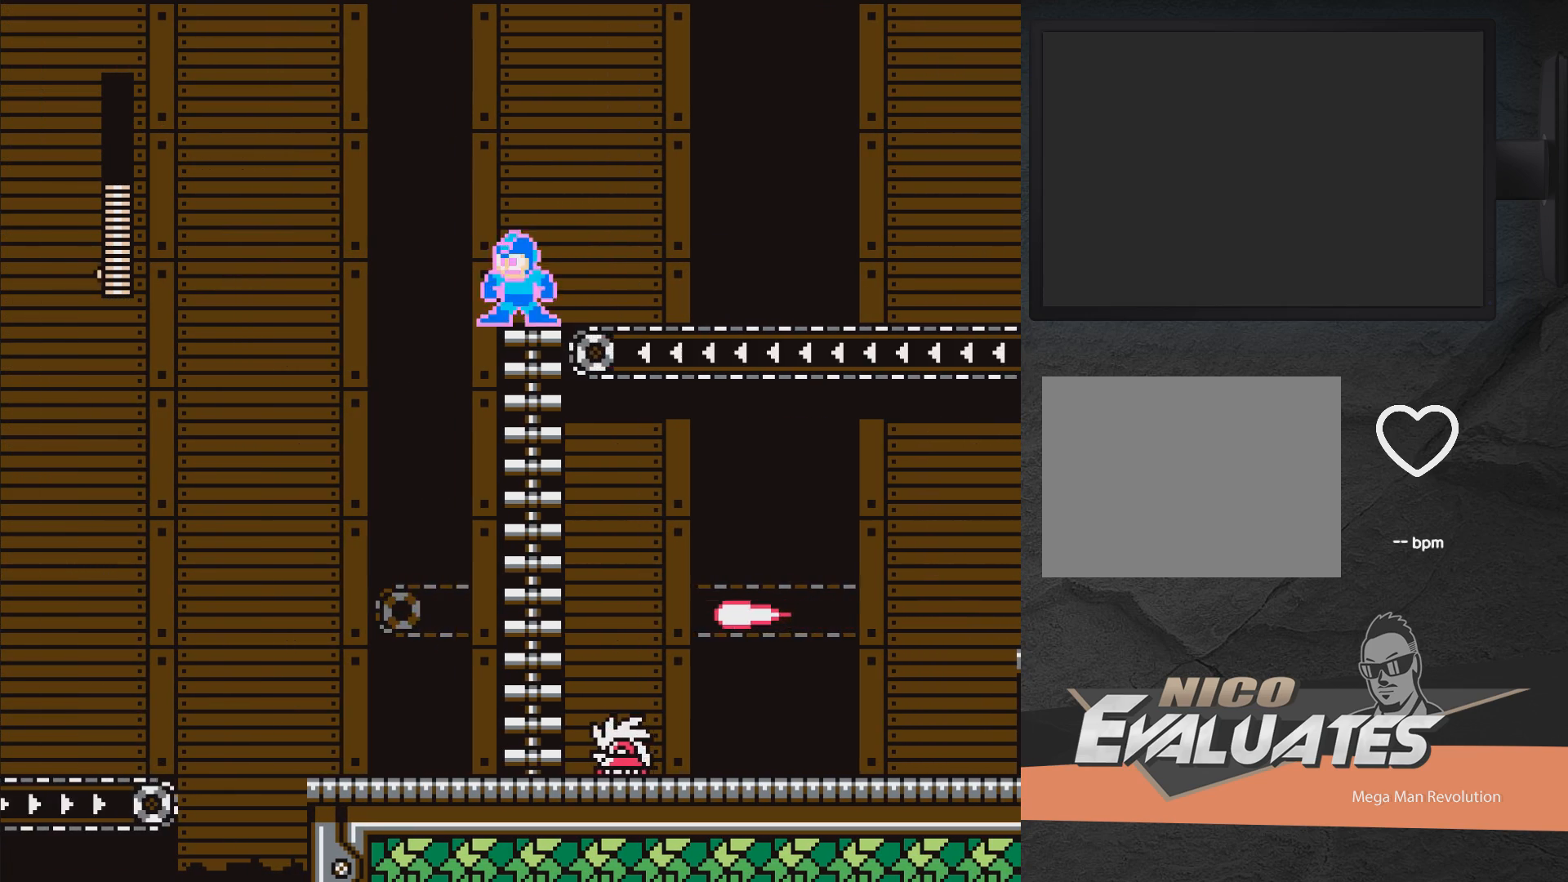
Gameplay with a controller (Xbox layout); each line is a JSON object with the inputs held at the frame after it. "events" lists button and stick changes between this image and that frame as [ms after this image, input, new state], when the widget could be followed in between. Not read: L2 R2 left_stick.
{"buttons": ["X"], "right_stick": "center", "events": []}
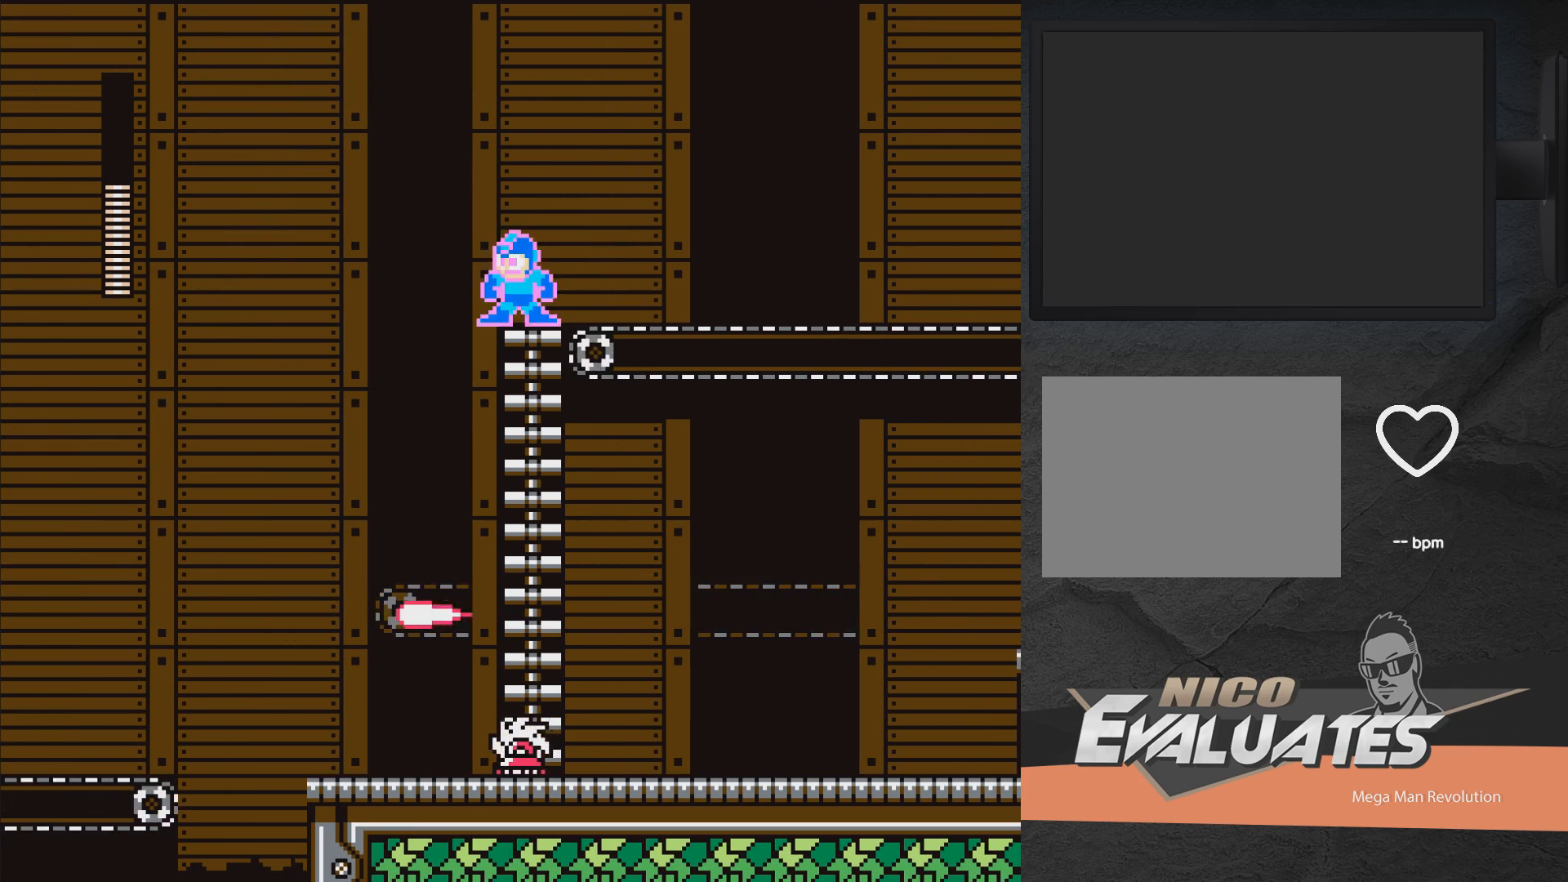
{"buttons": ["X"], "right_stick": "center", "events": []}
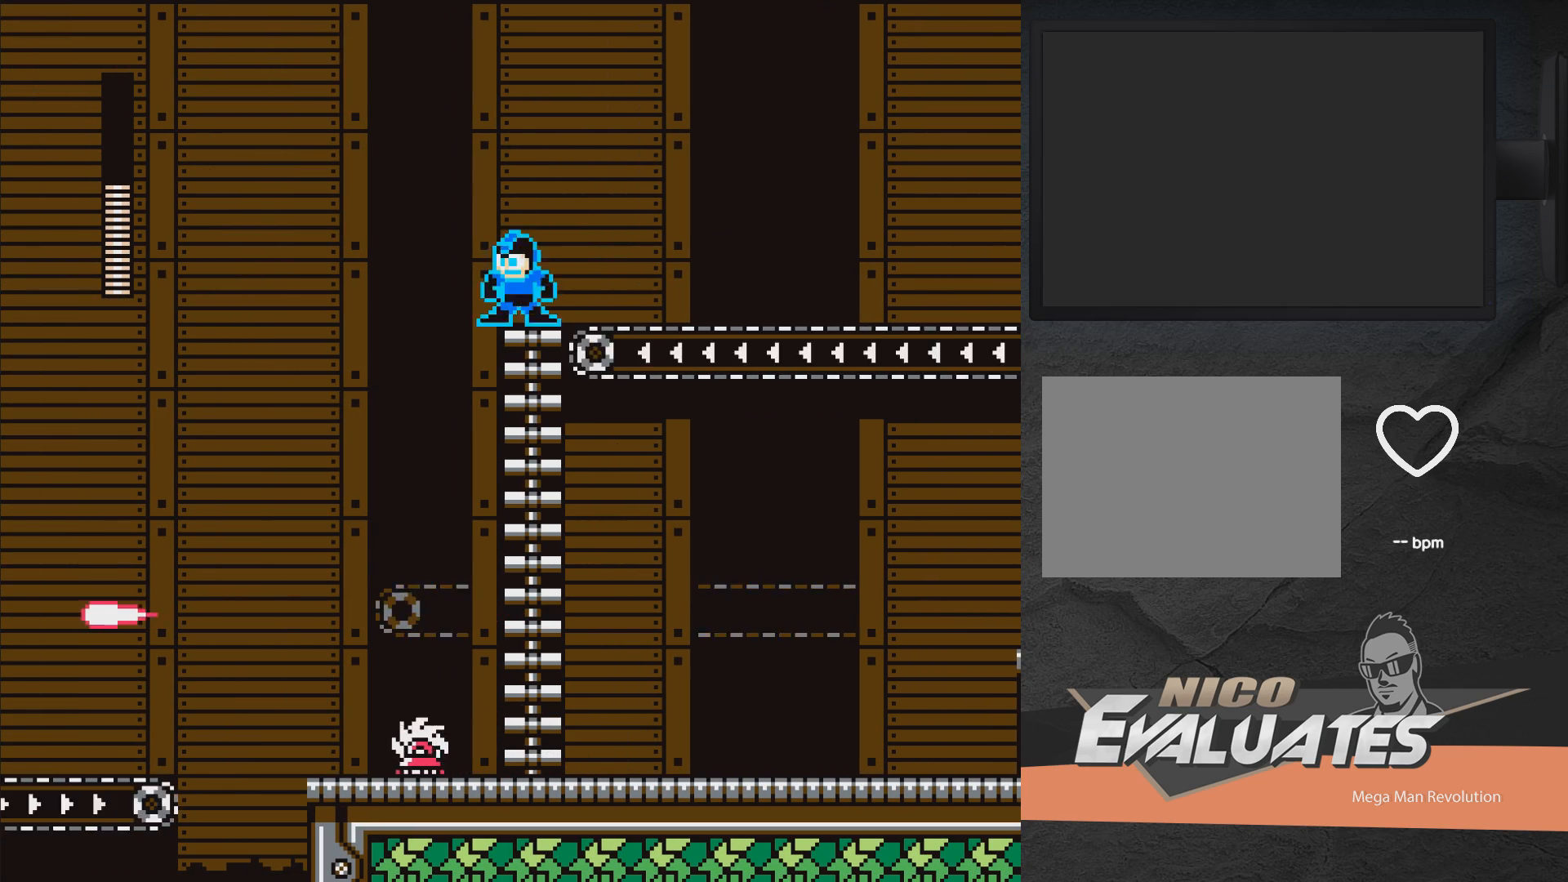
{"buttons": ["A", "X", "DPAD_LEFT"], "right_stick": "center", "events": [[300, "DPAD_LEFT", "down"], [400, "A", "down"]]}
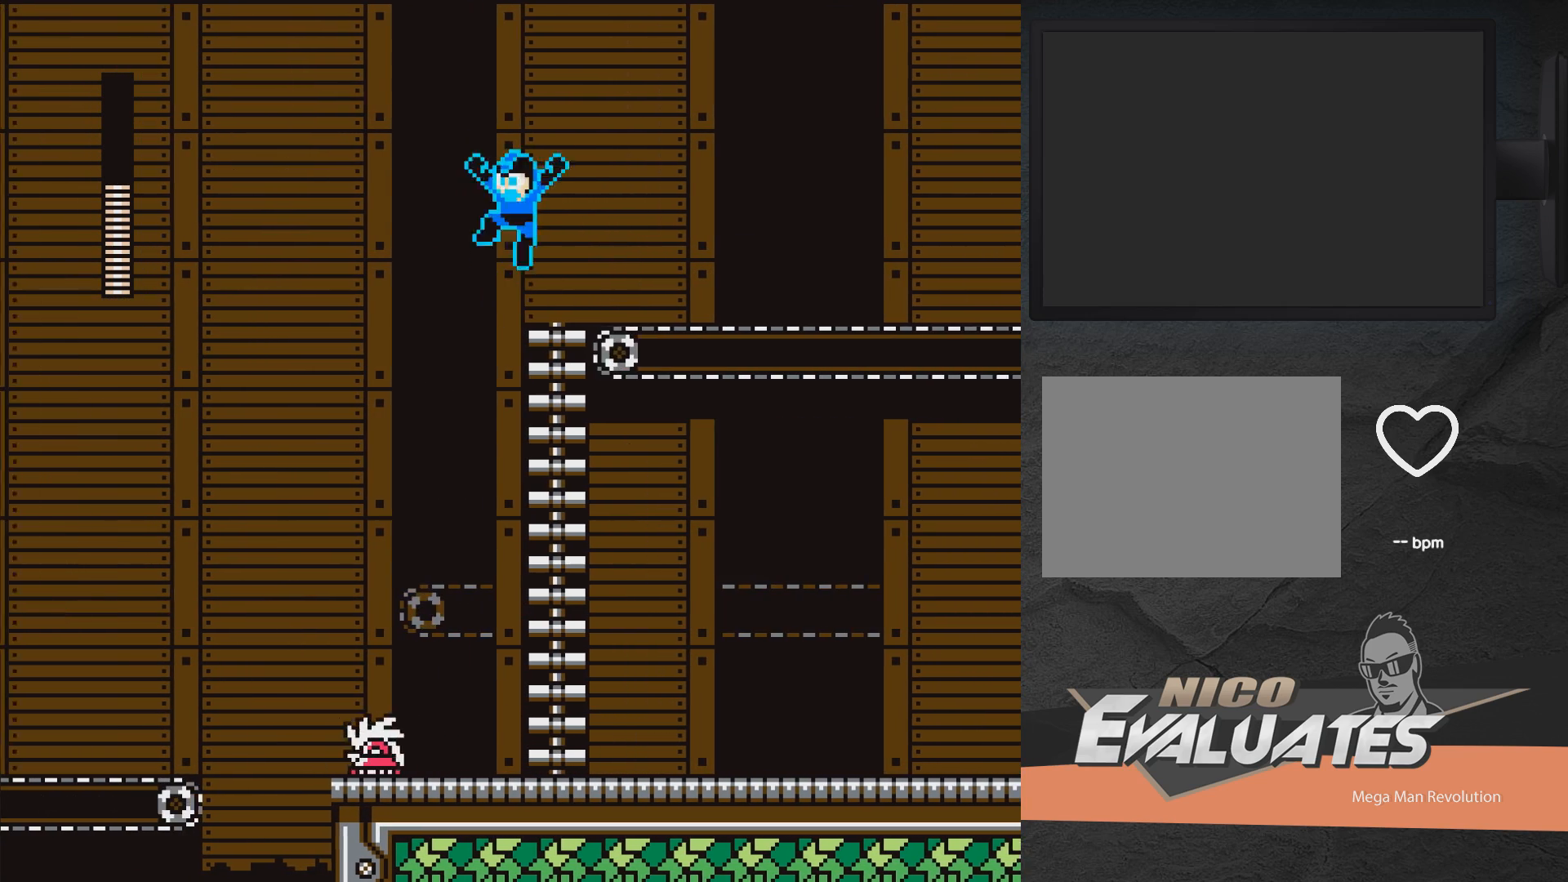
{"buttons": ["A", "X"], "right_stick": "center", "events": [[467, "DPAD_LEFT", "up"]]}
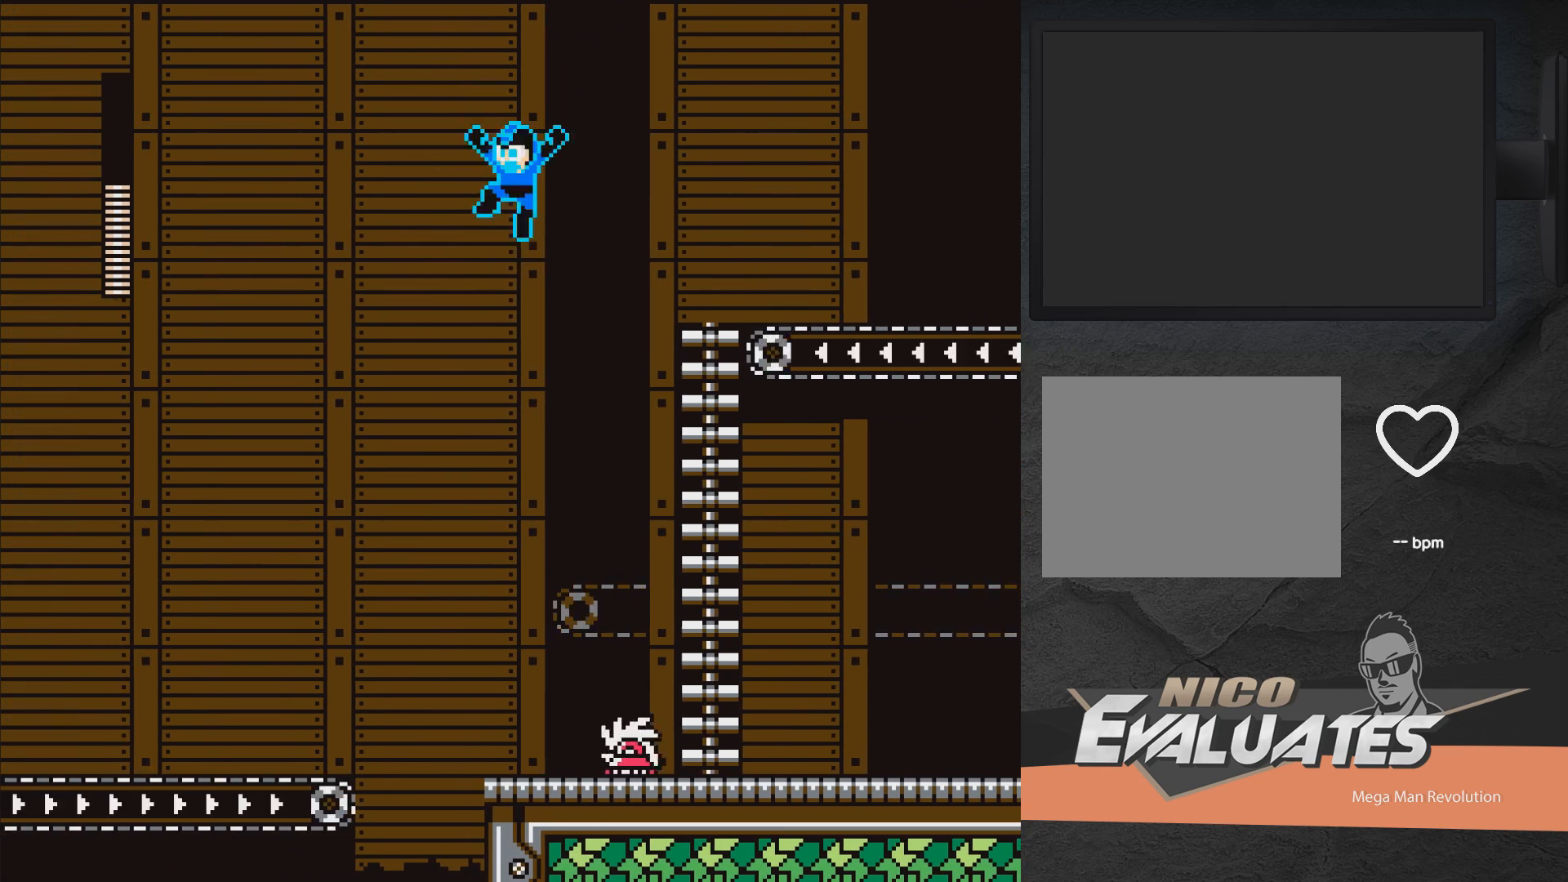
{"buttons": ["A", "X"], "right_stick": "center", "events": [[250, "A", "up"], [500, "A", "down"]]}
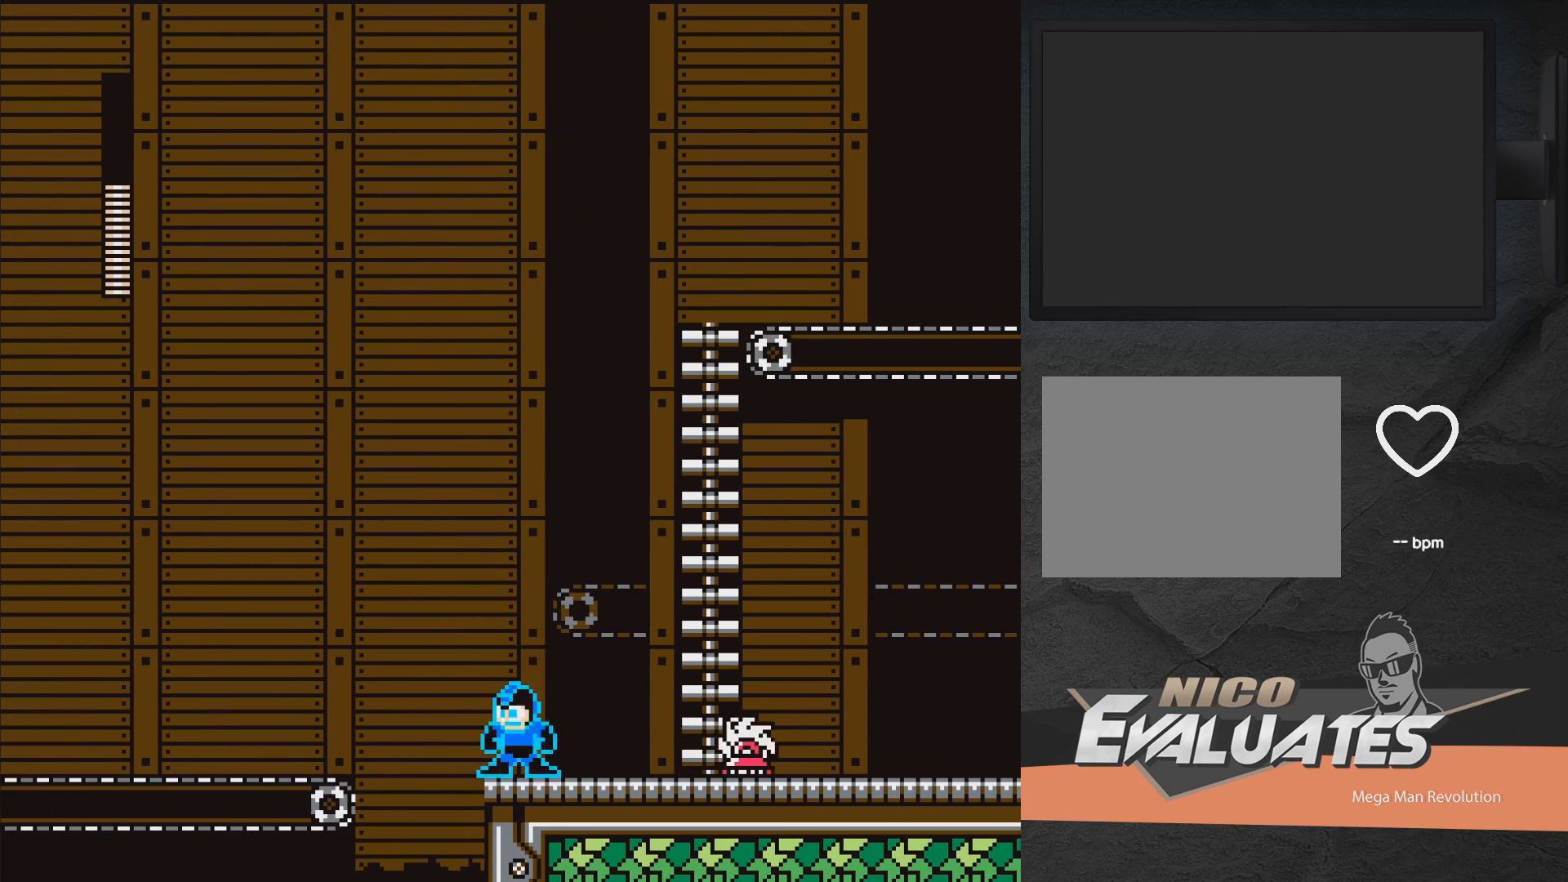
{"buttons": ["A", "X", "DPAD_LEFT"], "right_stick": "center", "events": [[33, "DPAD_LEFT", "down"]]}
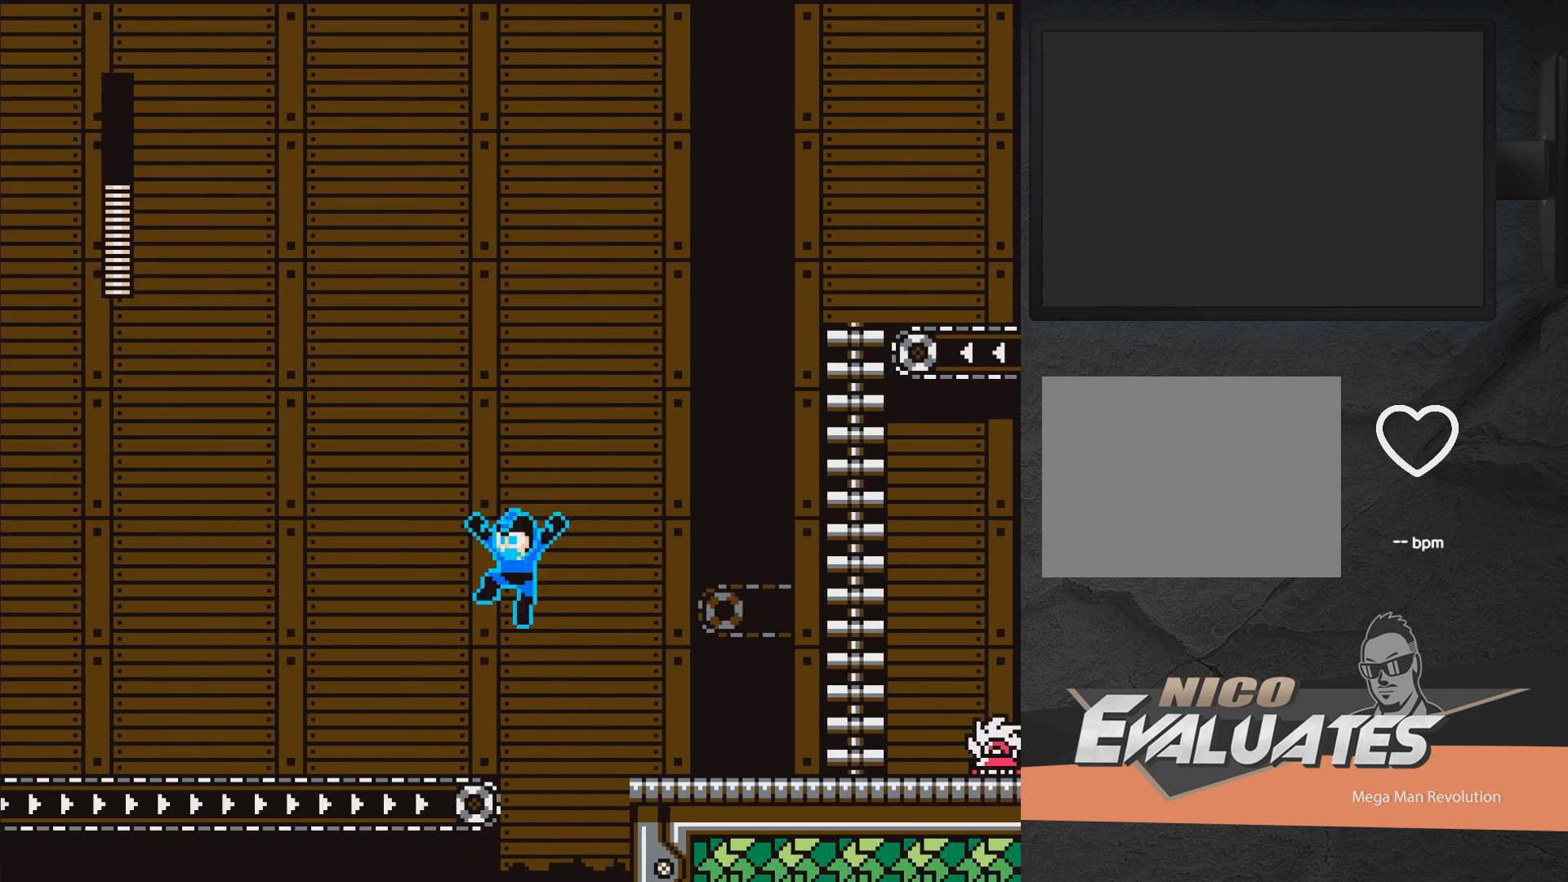
{"buttons": ["A", "X", "DPAD_LEFT"], "right_stick": "center", "events": [[117, "A", "up"], [267, "A", "down"]]}
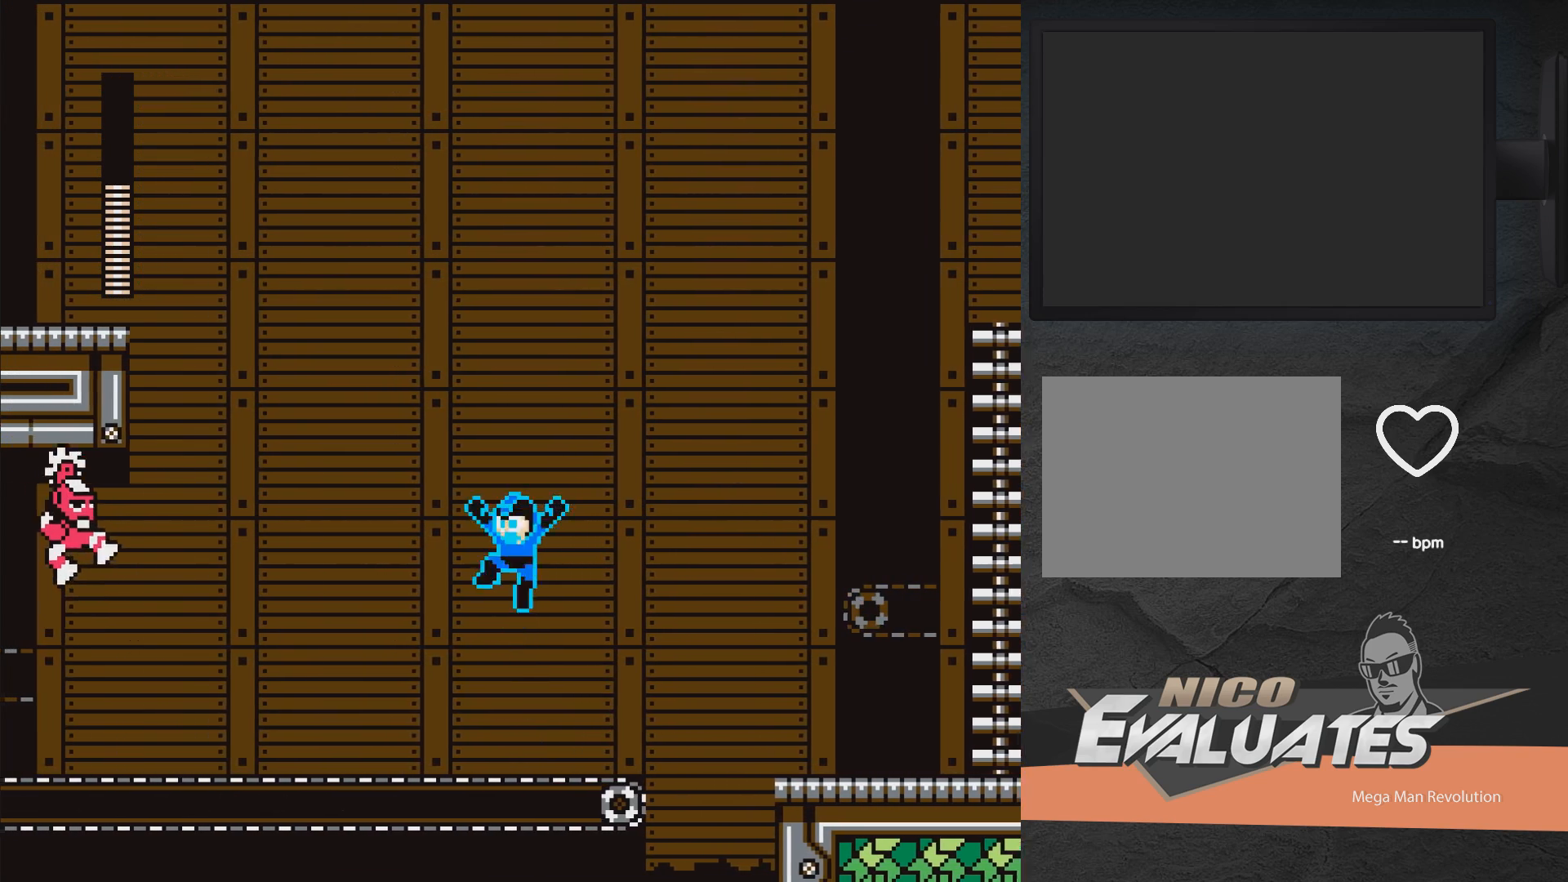
{"buttons": ["X", "DPAD_LEFT"], "right_stick": "center", "events": [[283, "A", "up"], [367, "X", "up"], [450, "X", "down"]]}
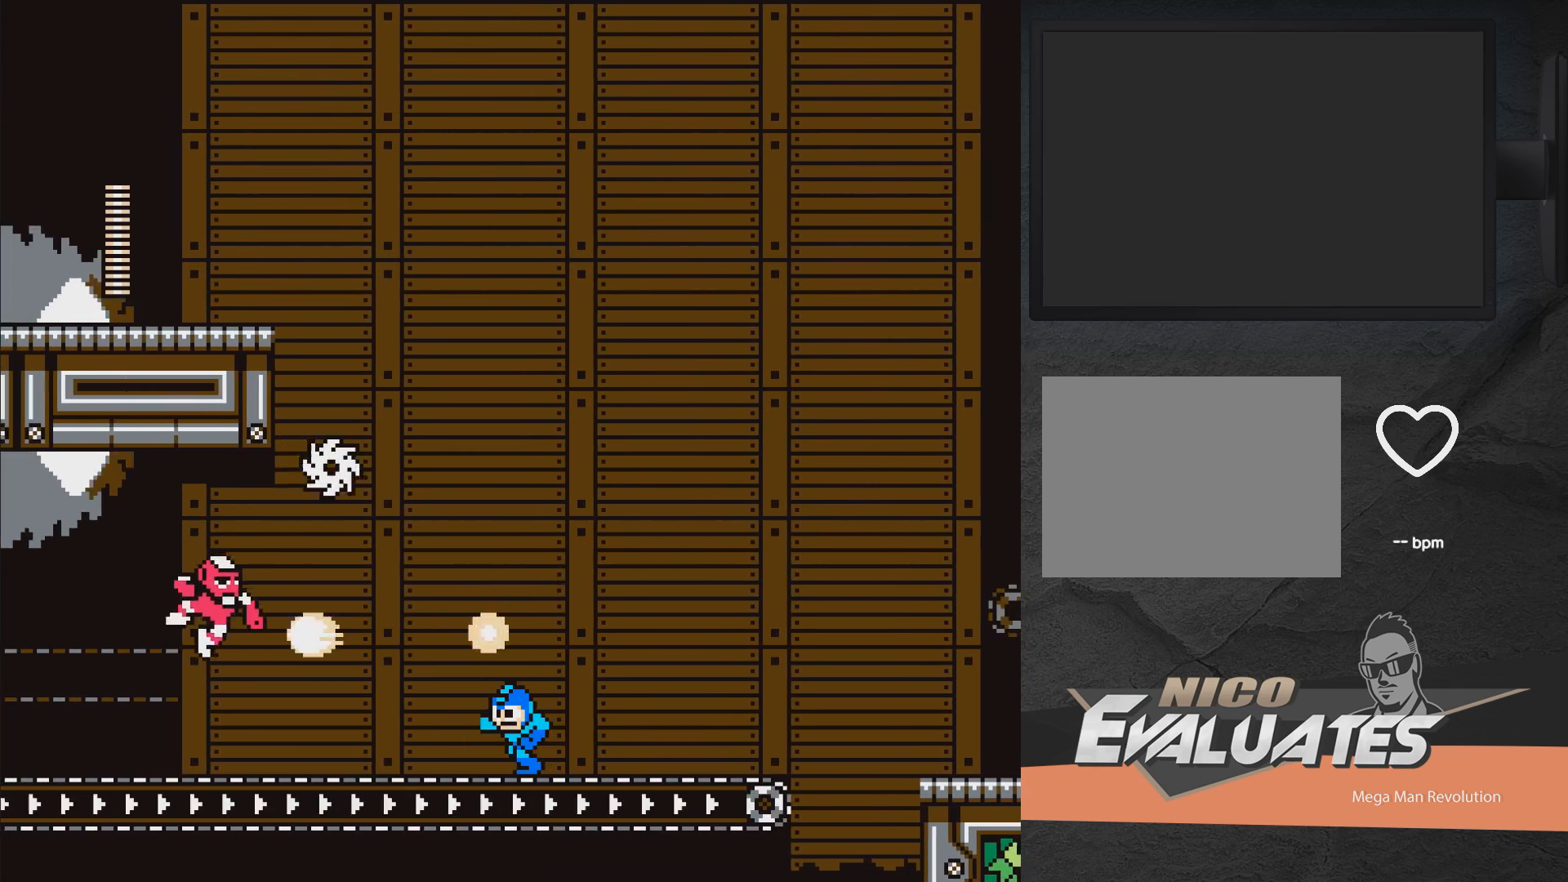
{"buttons": ["DPAD_LEFT"], "right_stick": "center", "events": [[17, "X", "up"], [67, "X", "down"], [150, "X", "up"], [217, "X", "down"], [283, "X", "up"], [333, "X", "down"], [383, "X", "up"]]}
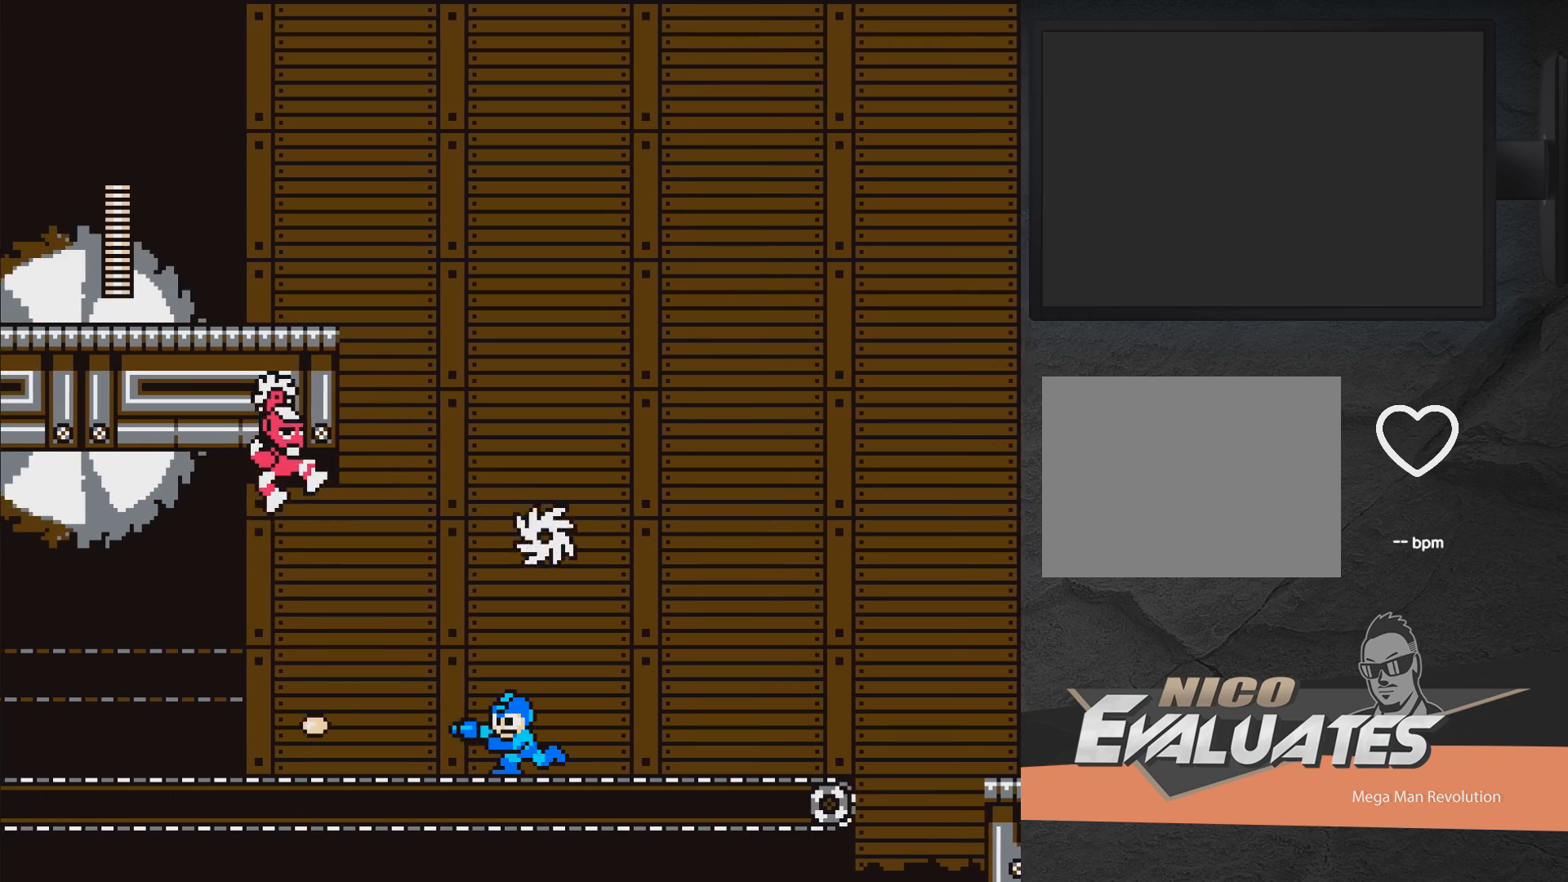
{"buttons": ["DPAD_LEFT"], "right_stick": "center", "events": [[183, "X", "down"], [217, "X", "up"], [300, "X", "down"], [317, "X", "up"], [417, "X", "down"], [433, "X", "up"]]}
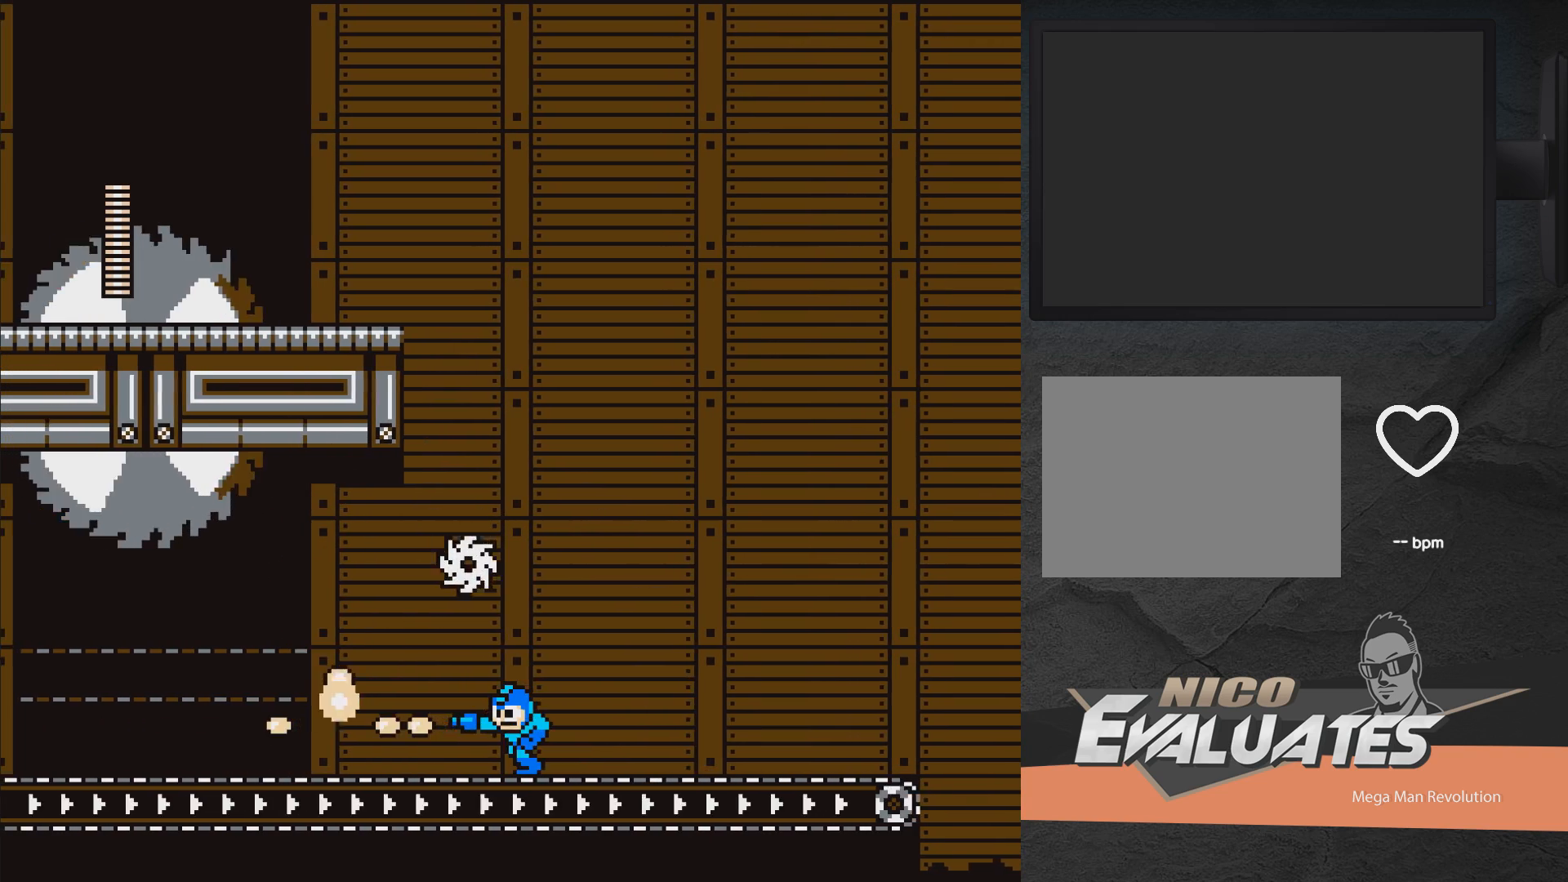
{"buttons": ["A", "X", "DPAD_DOWN", "DPAD_LEFT"], "right_stick": "center", "events": [[17, "X", "down"], [83, "X", "up"], [150, "X", "down"], [367, "DPAD_DOWN", "down"], [417, "A", "down"]]}
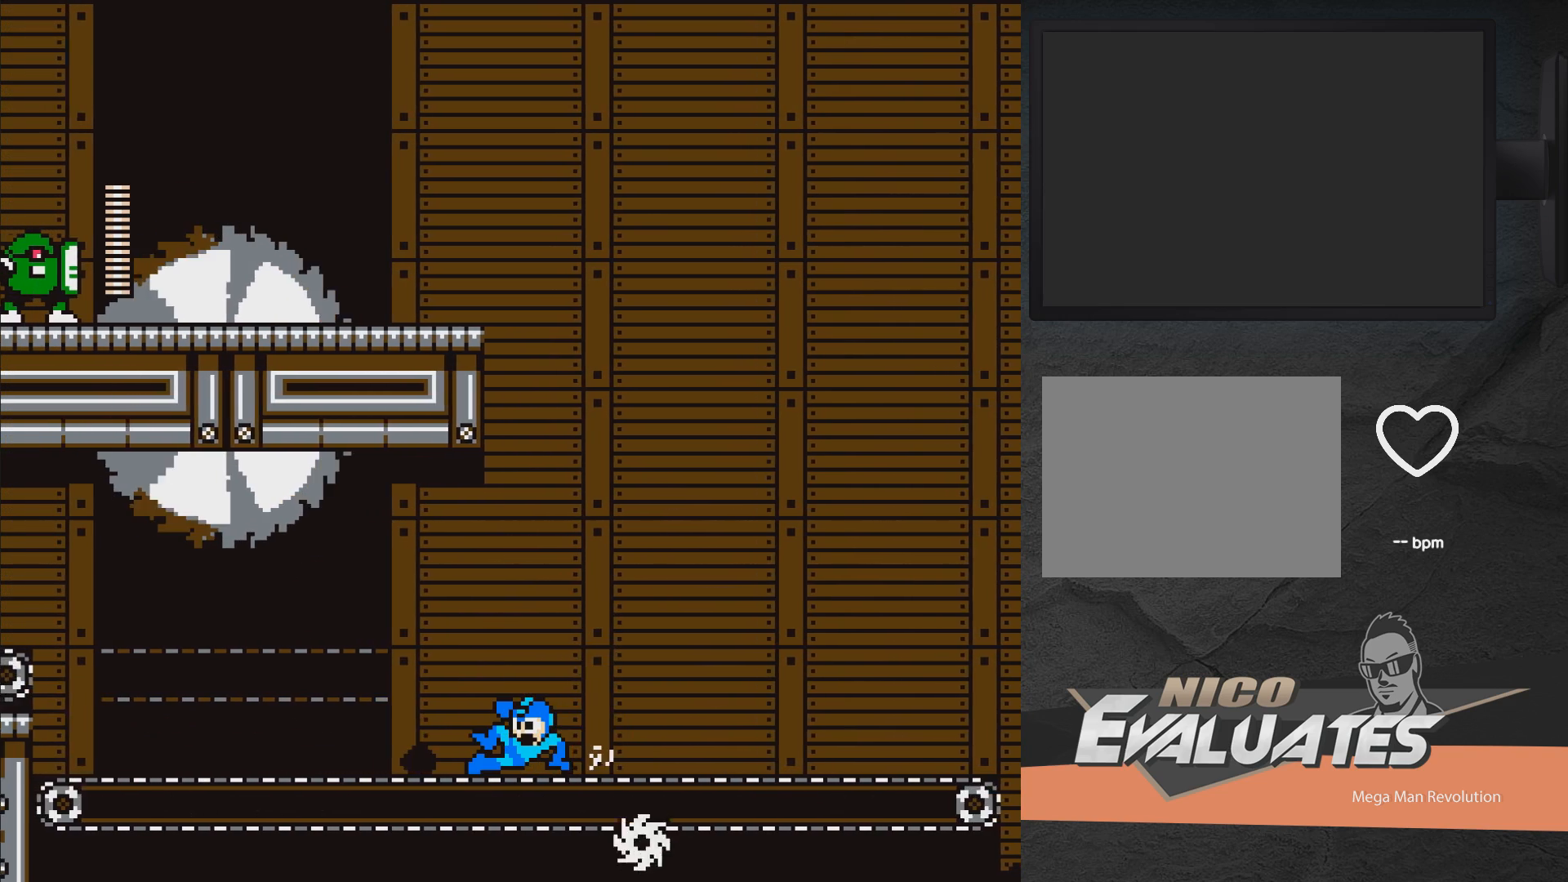
{"buttons": ["X", "DPAD_RIGHT"], "right_stick": "center", "events": [[217, "DPAD_DOWN", "up"], [400, "A", "up"], [467, "DPAD_LEFT", "up"], [500, "DPAD_RIGHT", "down"]]}
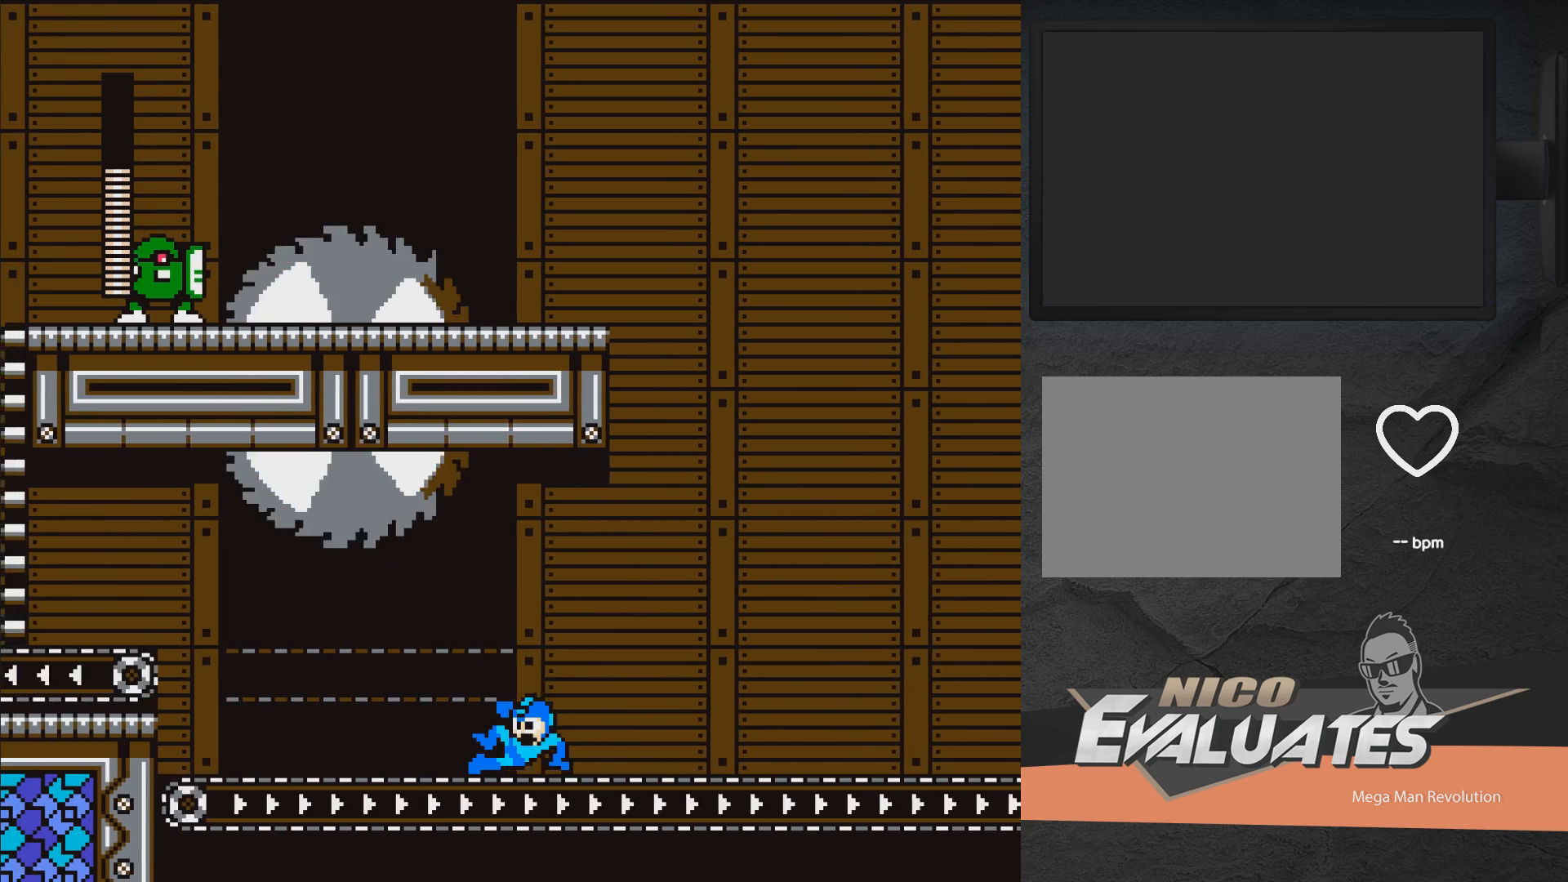
{"buttons": ["X"], "right_stick": "center", "events": [[200, "DPAD_RIGHT", "up"]]}
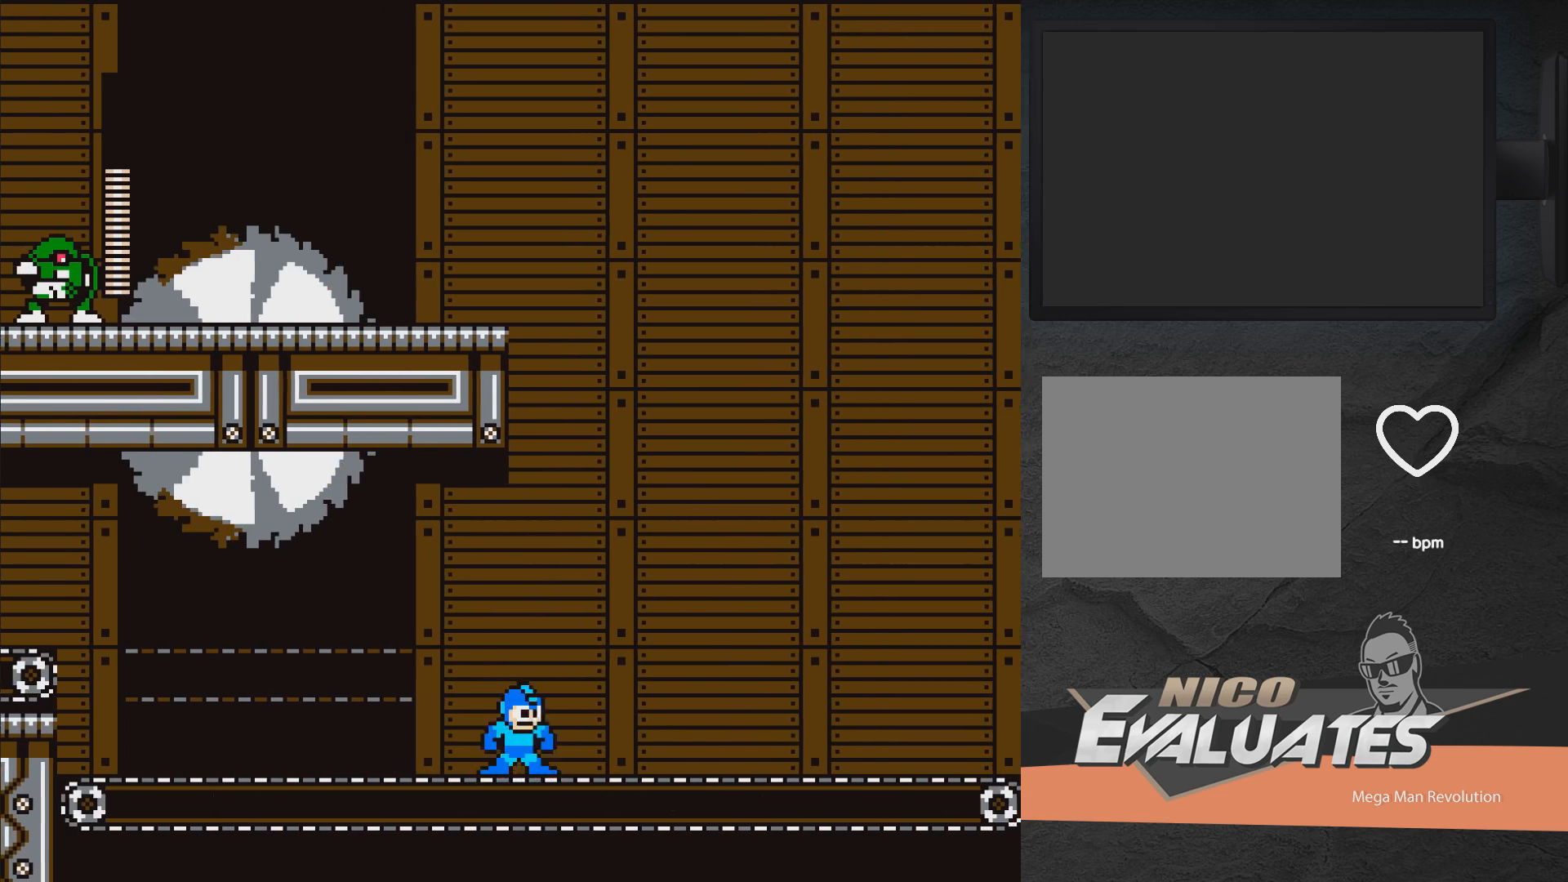
{"buttons": ["X", "DPAD_RIGHT"], "right_stick": "center", "events": [[417, "DPAD_RIGHT", "down"]]}
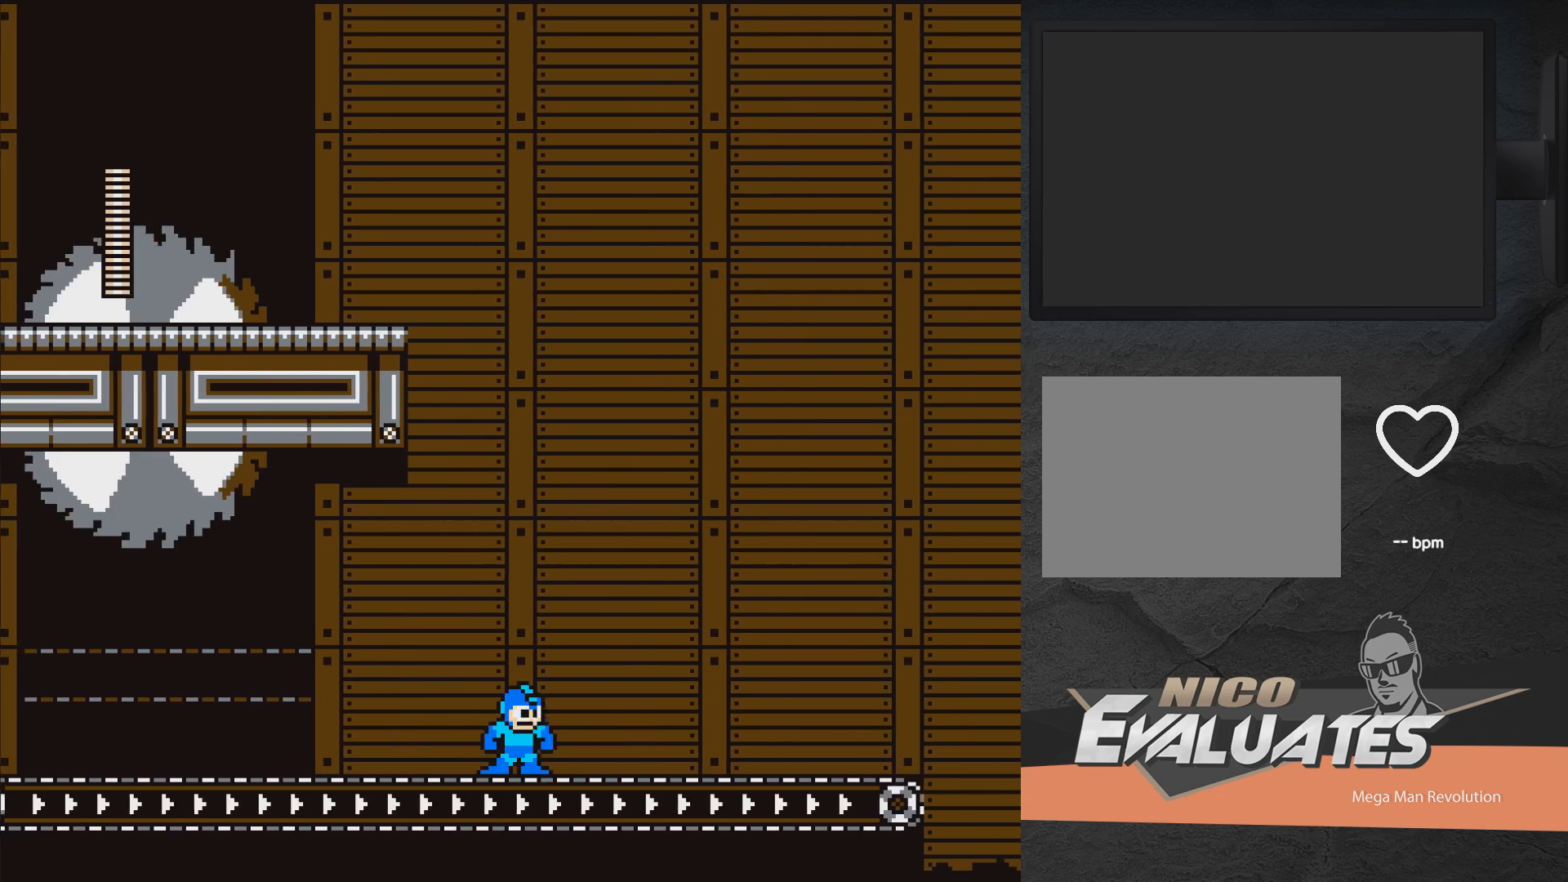
{"buttons": ["X"], "right_stick": "center", "events": [[133, "DPAD_RIGHT", "up"]]}
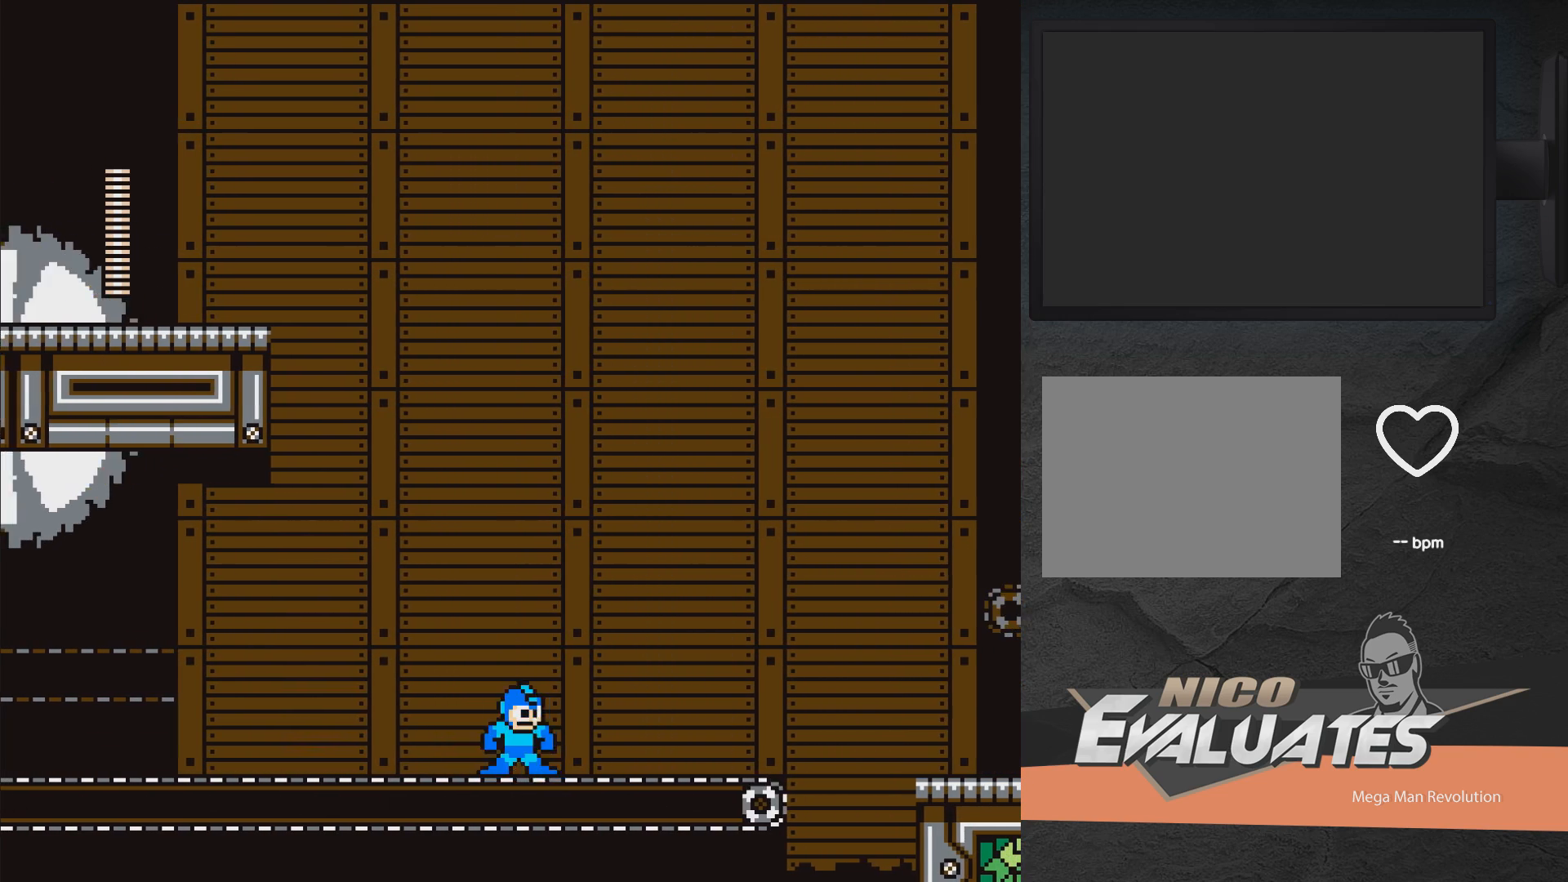
{"buttons": ["X"], "right_stick": "center", "events": []}
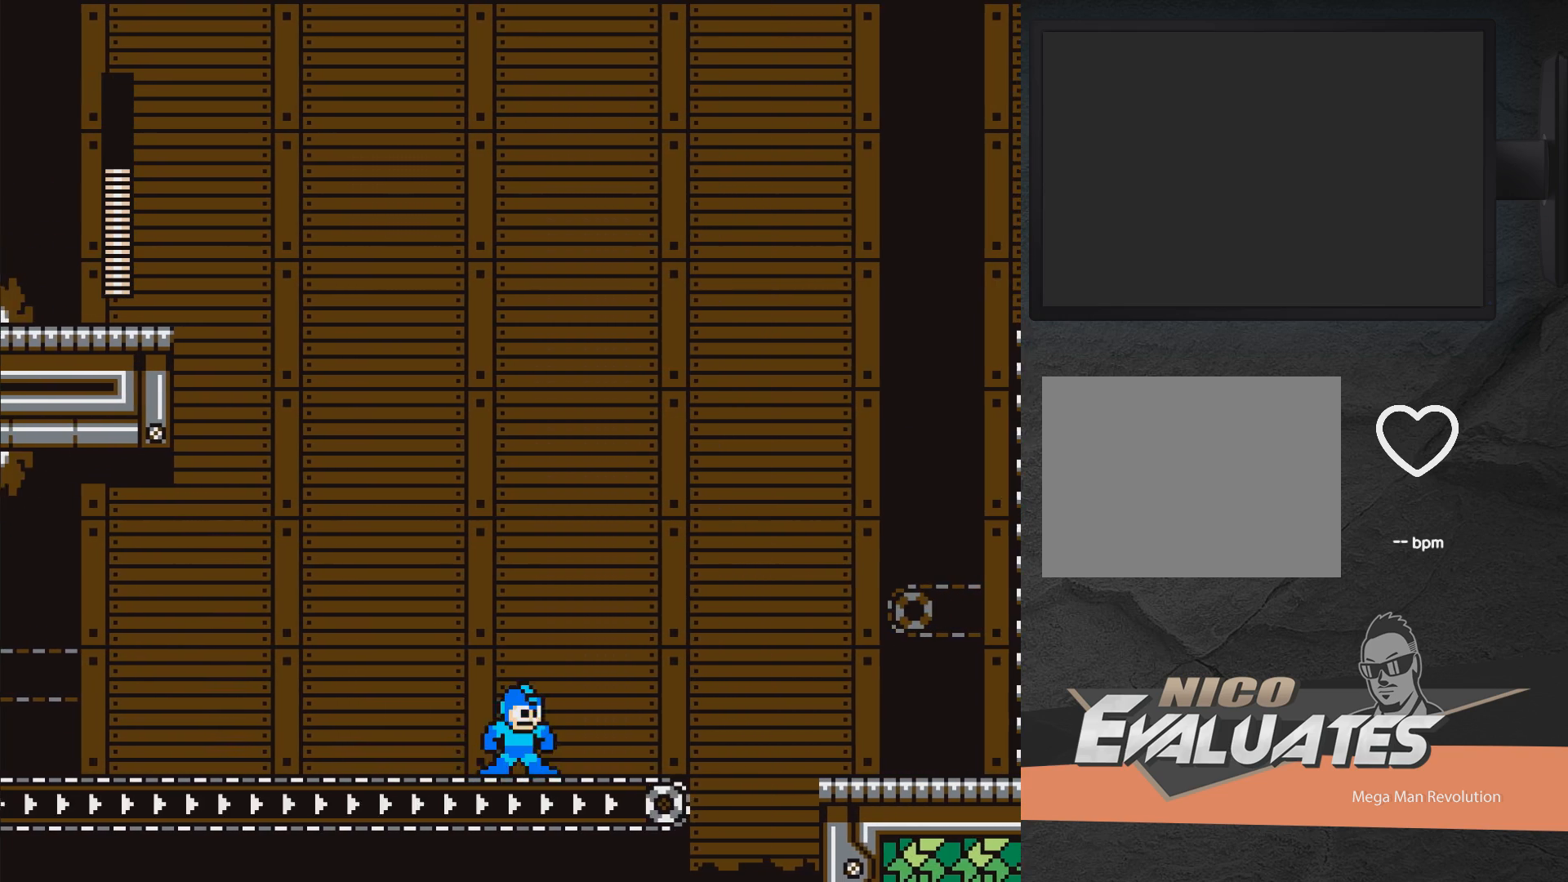
{"buttons": ["X"], "right_stick": "center", "events": []}
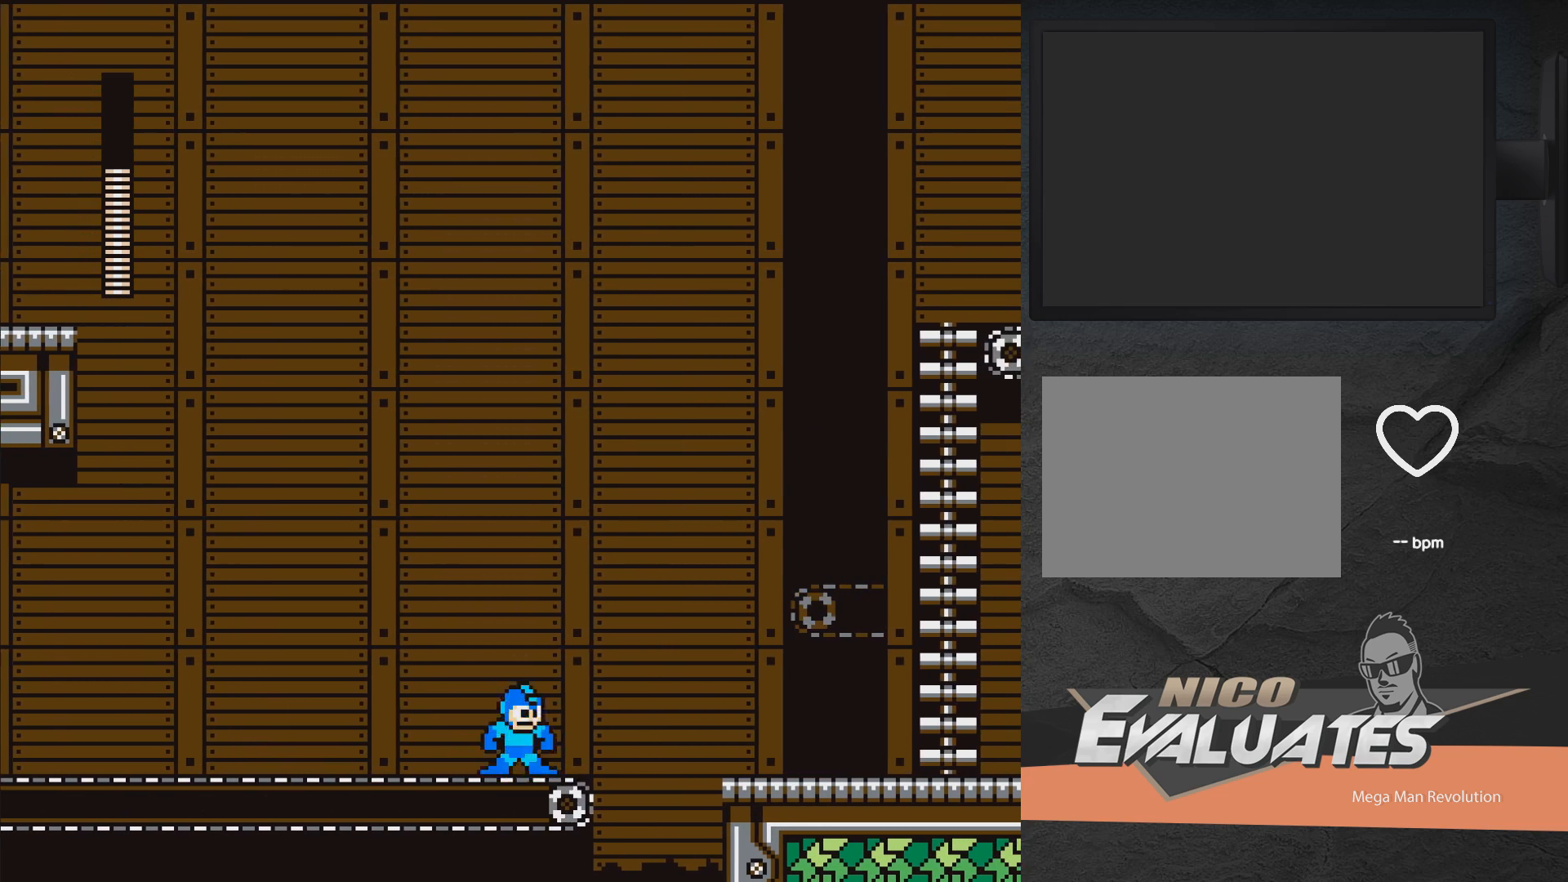
{"buttons": ["A", "X", "DPAD_RIGHT"], "right_stick": "center", "events": [[117, "A", "down"], [133, "DPAD_RIGHT", "down"]]}
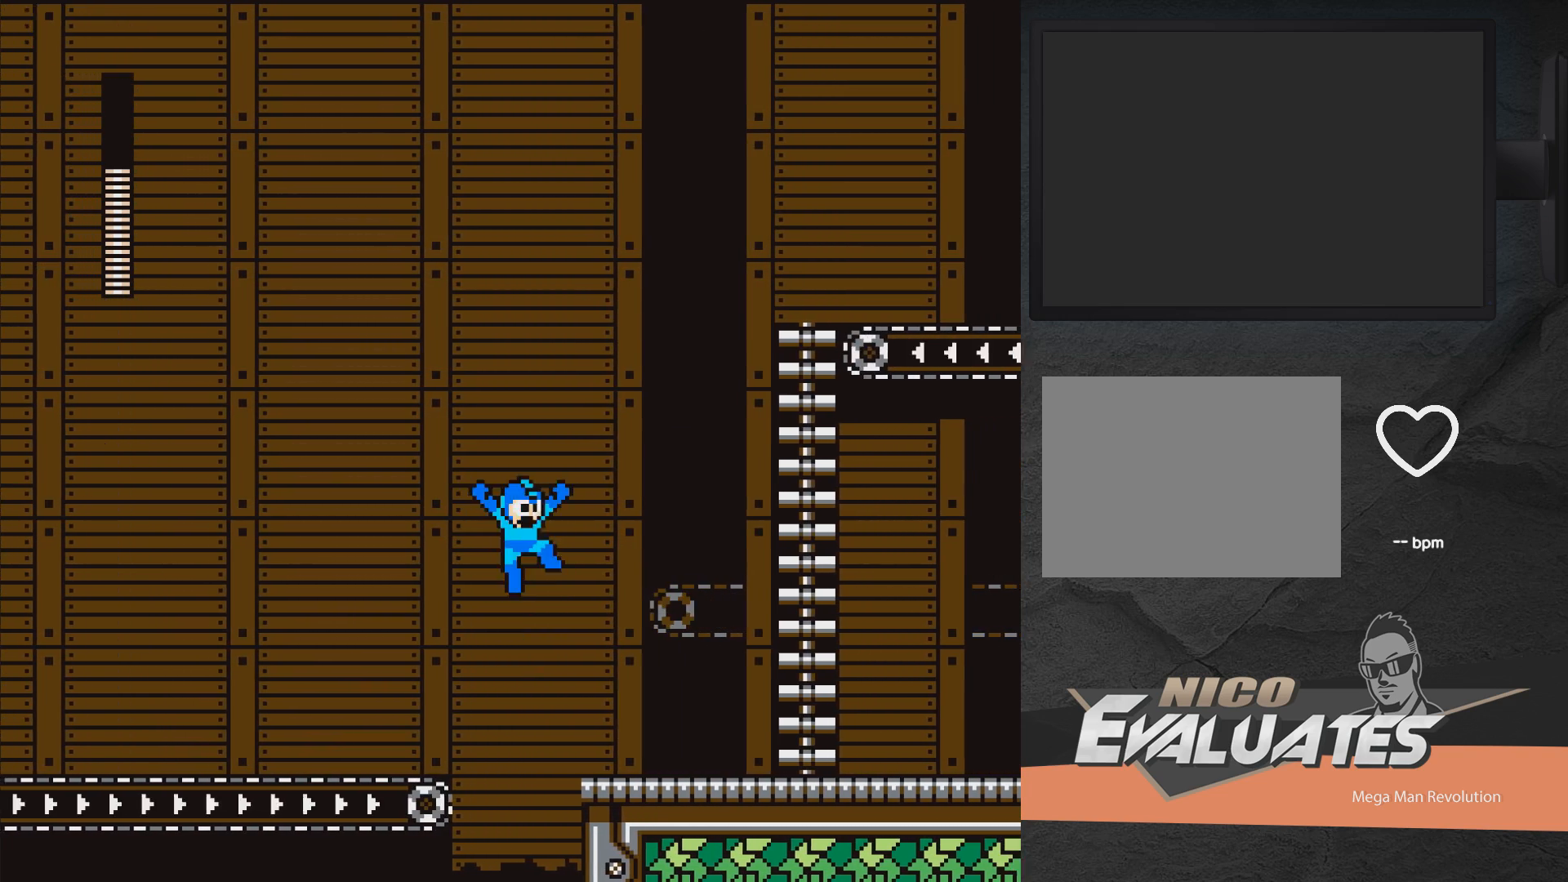
{"buttons": ["X"], "right_stick": "center", "events": [[300, "A", "up"], [350, "DPAD_RIGHT", "up"]]}
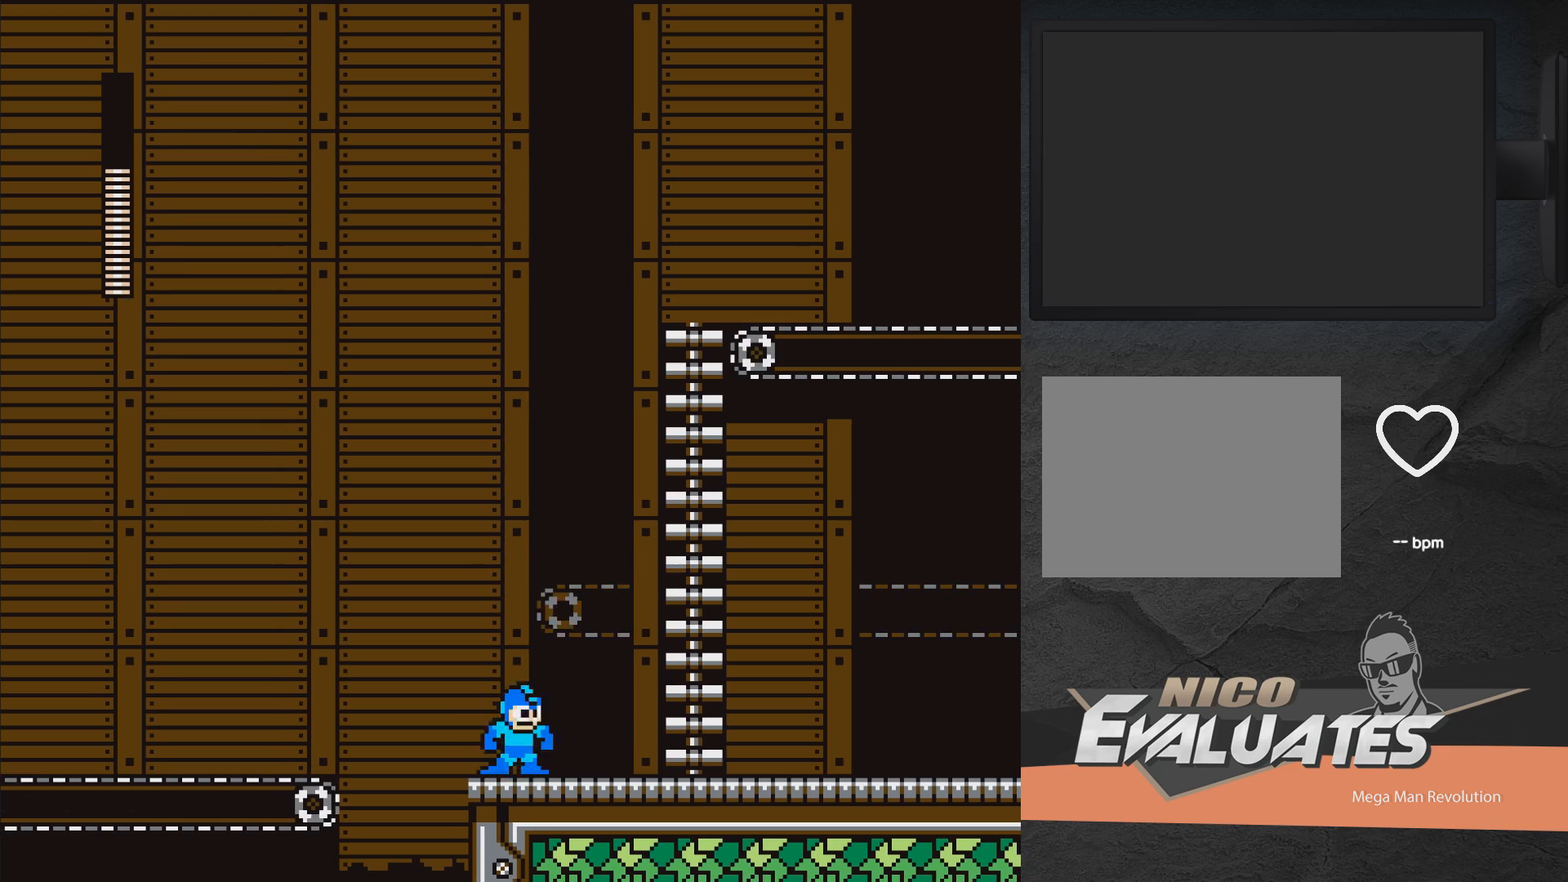
{"buttons": ["X"], "right_stick": "center", "events": [[17, "DPAD_RIGHT", "down"], [33, "A", "down"], [150, "A", "up"], [383, "DPAD_RIGHT", "up"]]}
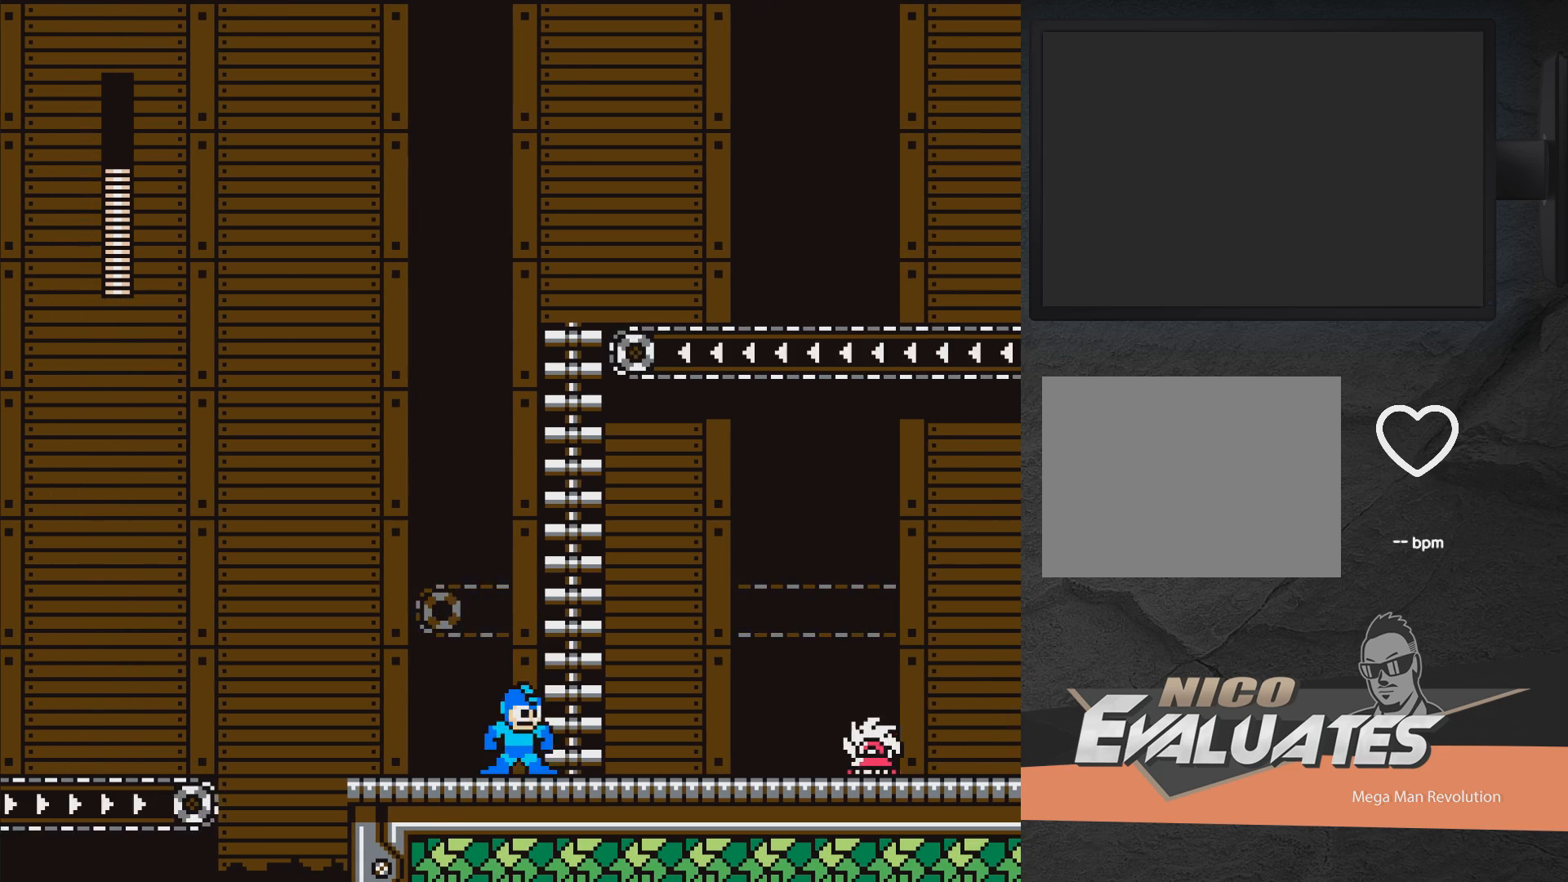
{"buttons": ["A", "X"], "right_stick": "center", "events": [[183, "X", "up"], [250, "X", "down"], [483, "A", "down"]]}
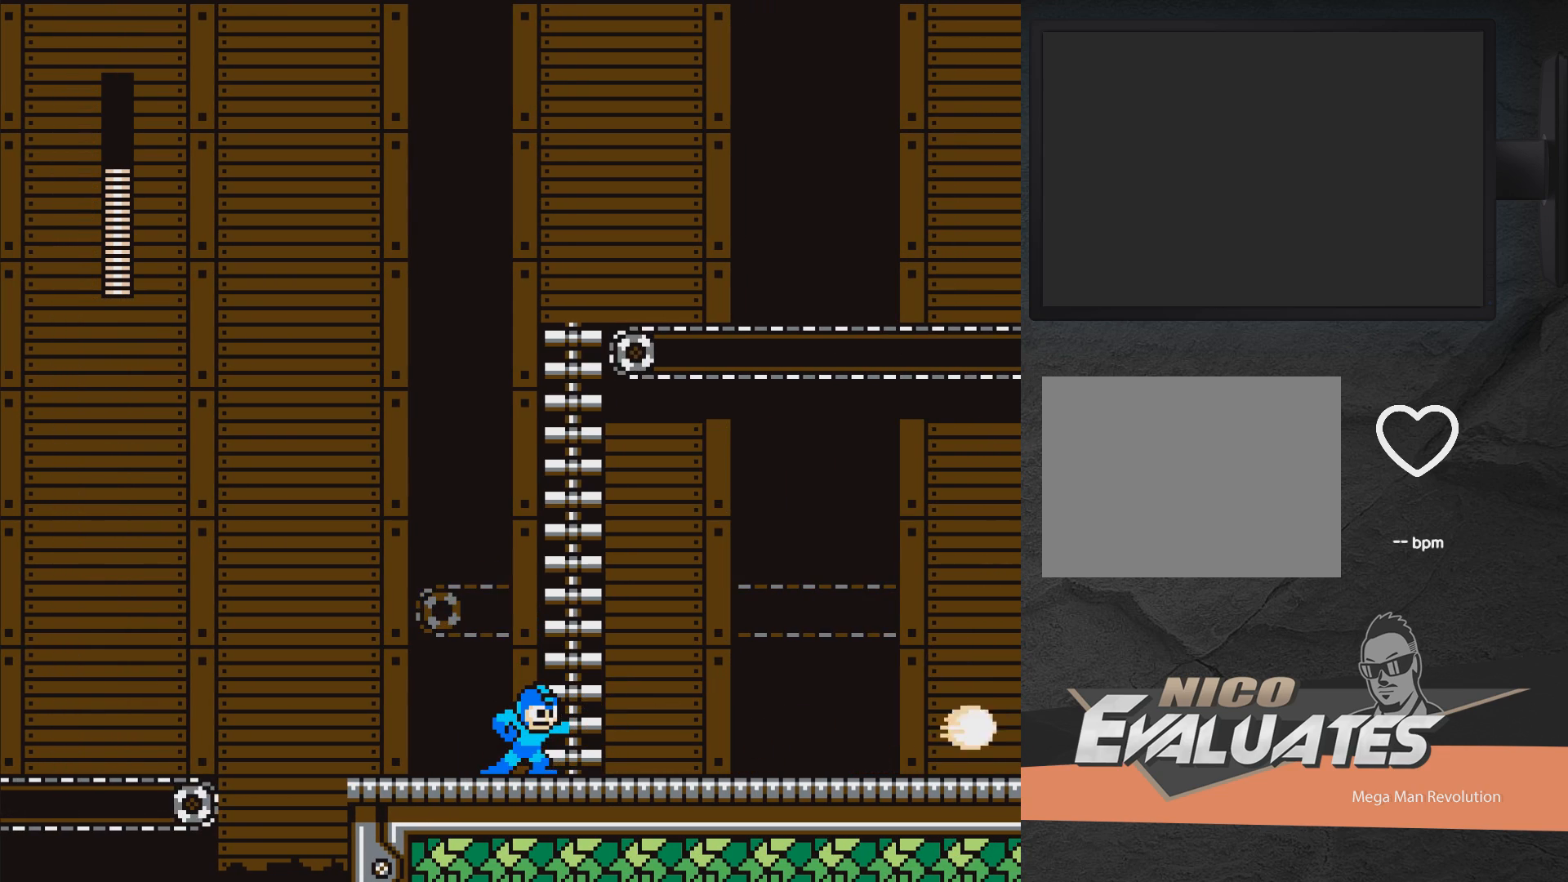
{"buttons": ["X"], "right_stick": "center", "events": [[83, "DPAD_RIGHT", "down"], [167, "A", "up"], [500, "DPAD_RIGHT", "up"]]}
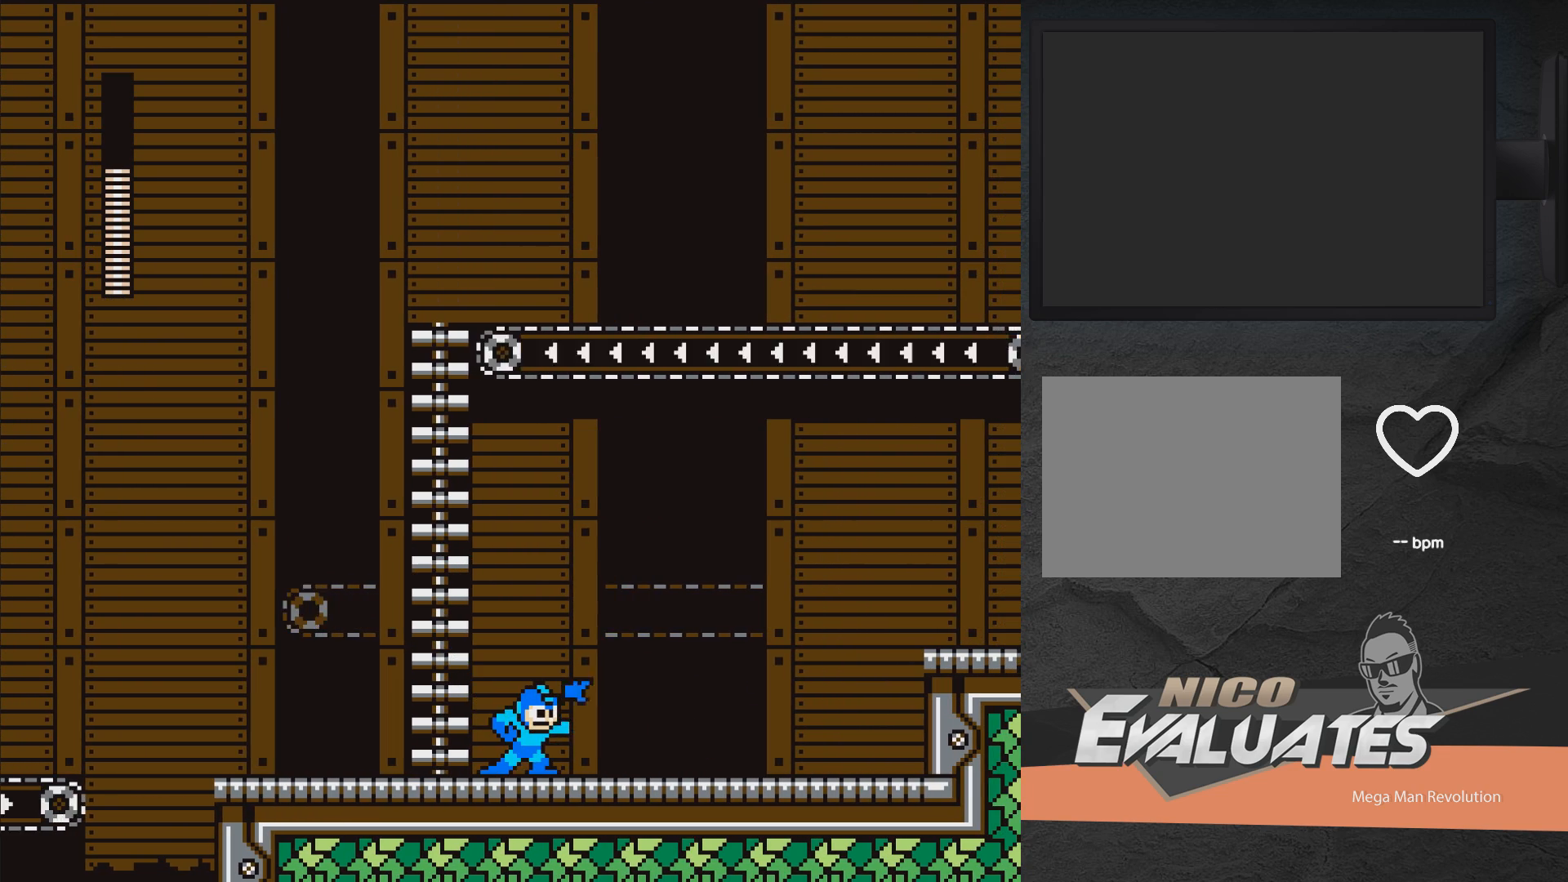
{"buttons": ["X", "DPAD_RIGHT"], "right_stick": "center", "events": [[183, "DPAD_RIGHT", "down"]]}
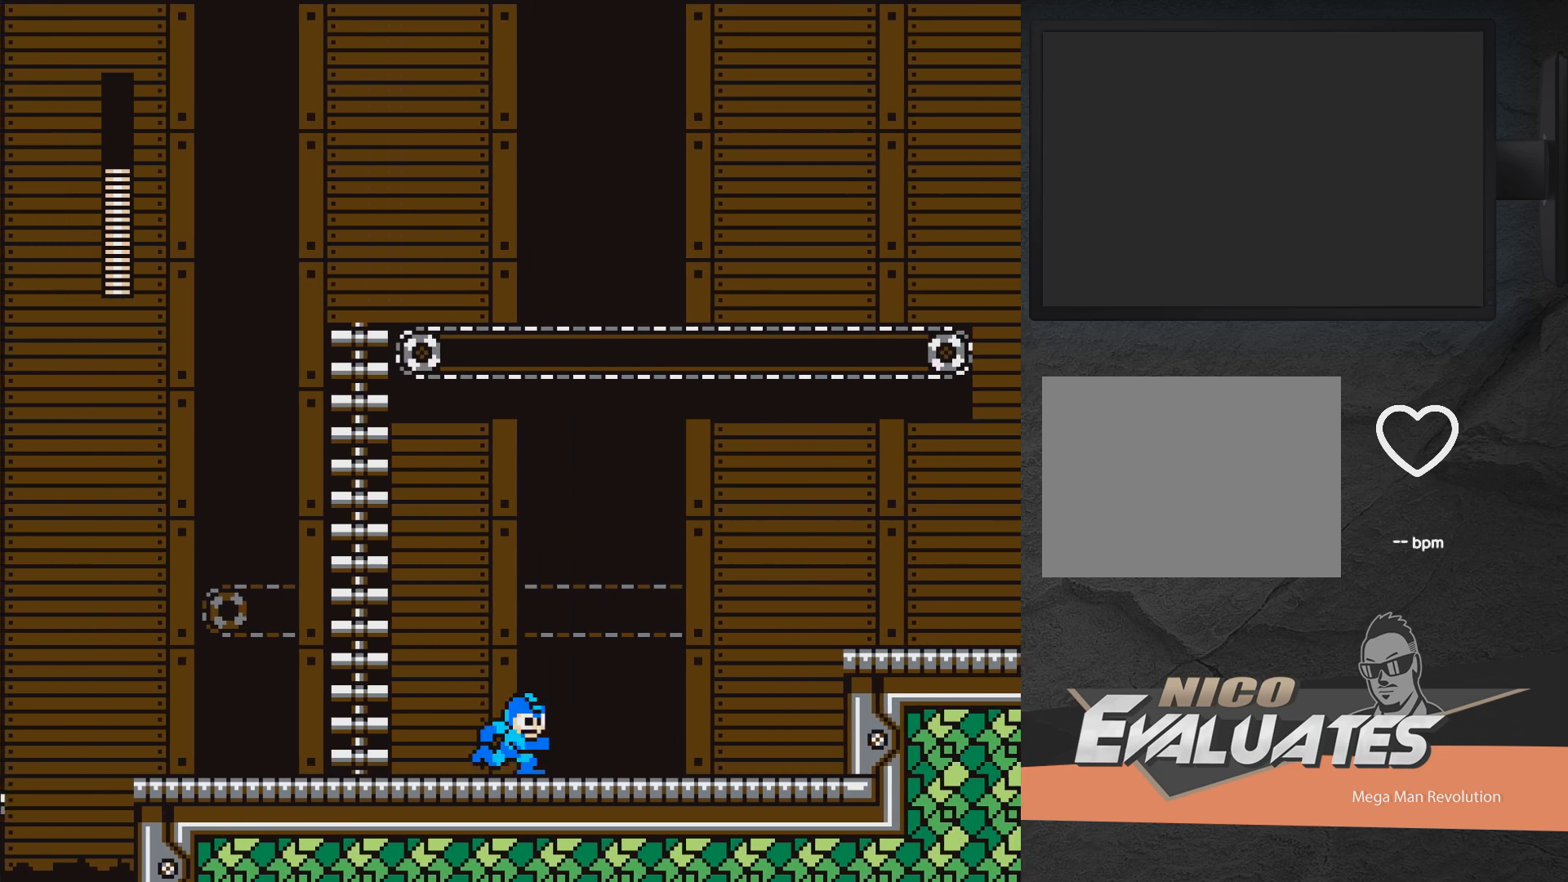
{"buttons": ["X", "DPAD_RIGHT"], "right_stick": "center", "events": []}
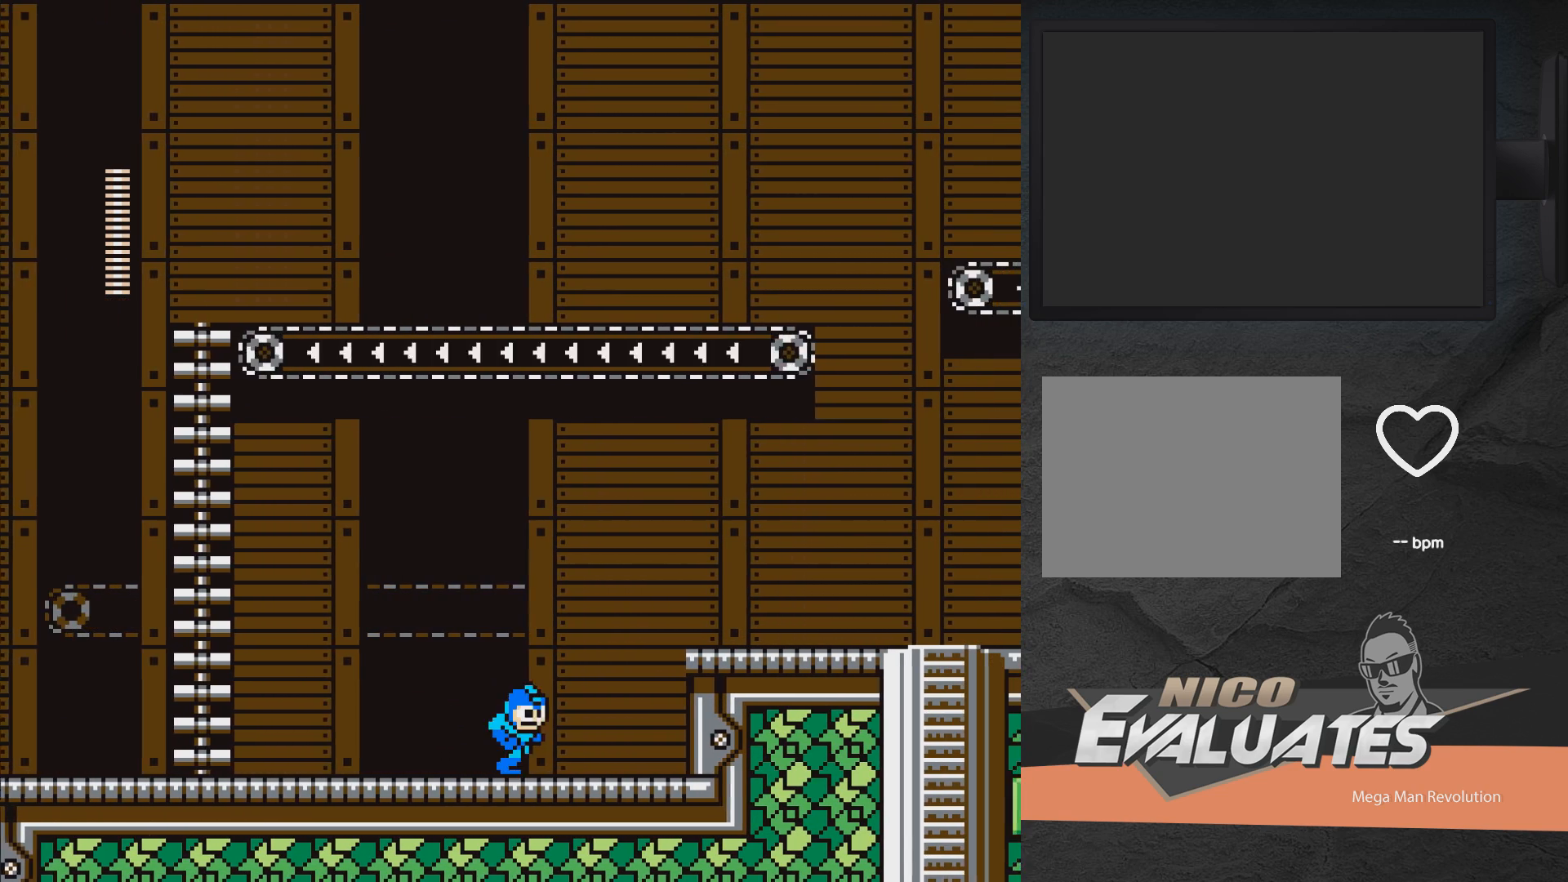
{"buttons": ["A", "X", "DPAD_RIGHT"], "right_stick": "center", "events": [[183, "DPAD_RIGHT", "up"], [317, "A", "down"], [367, "DPAD_RIGHT", "down"]]}
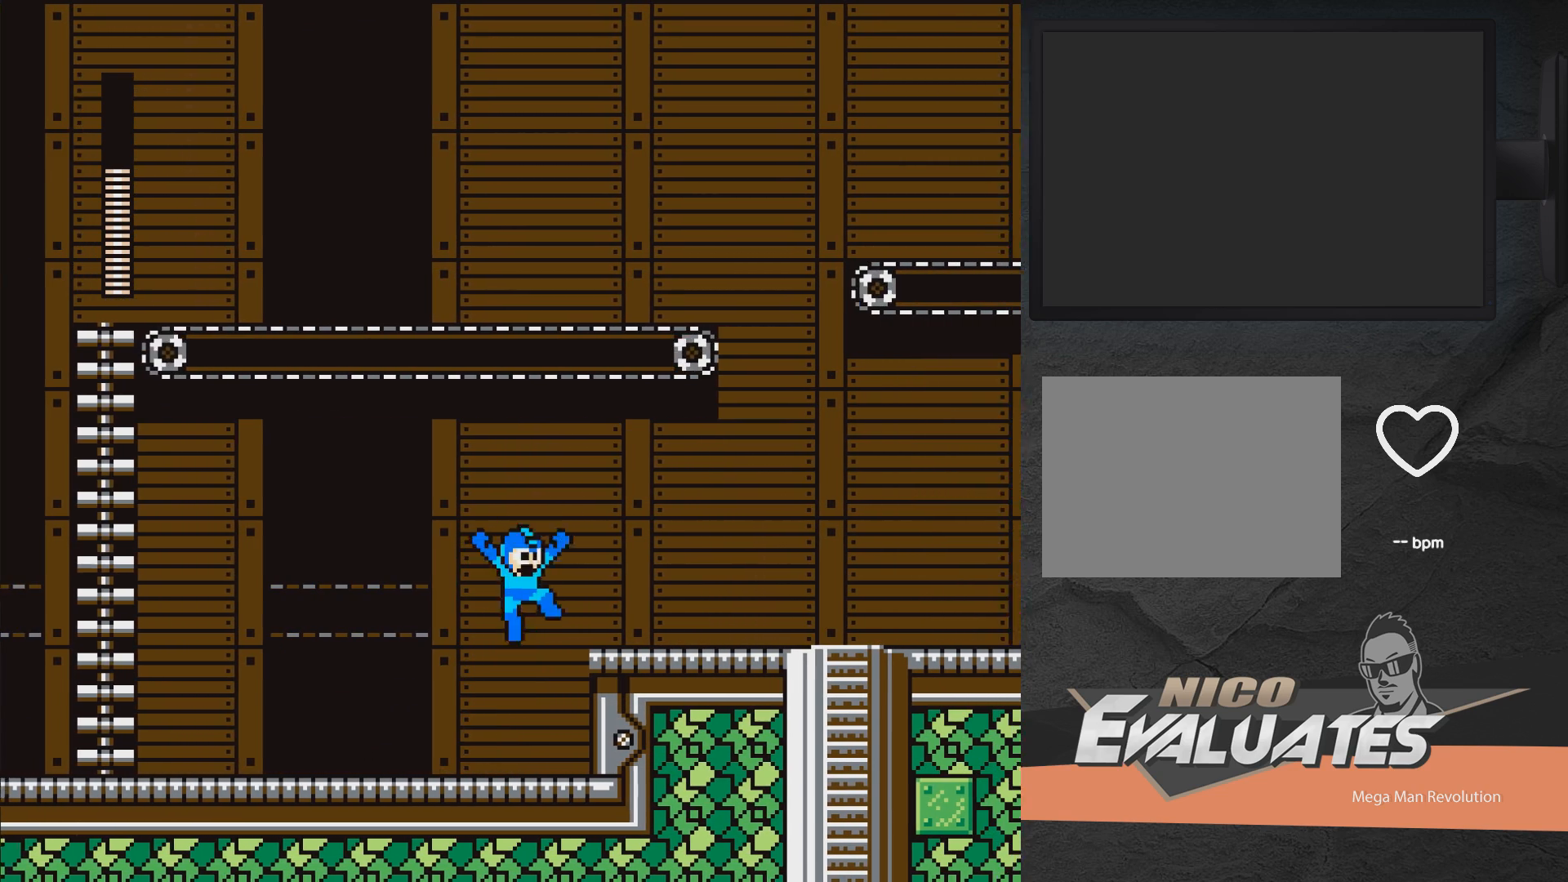
{"buttons": ["X"], "right_stick": "center", "events": [[33, "A", "up"], [150, "A", "down"], [283, "A", "up"], [317, "DPAD_RIGHT", "up"]]}
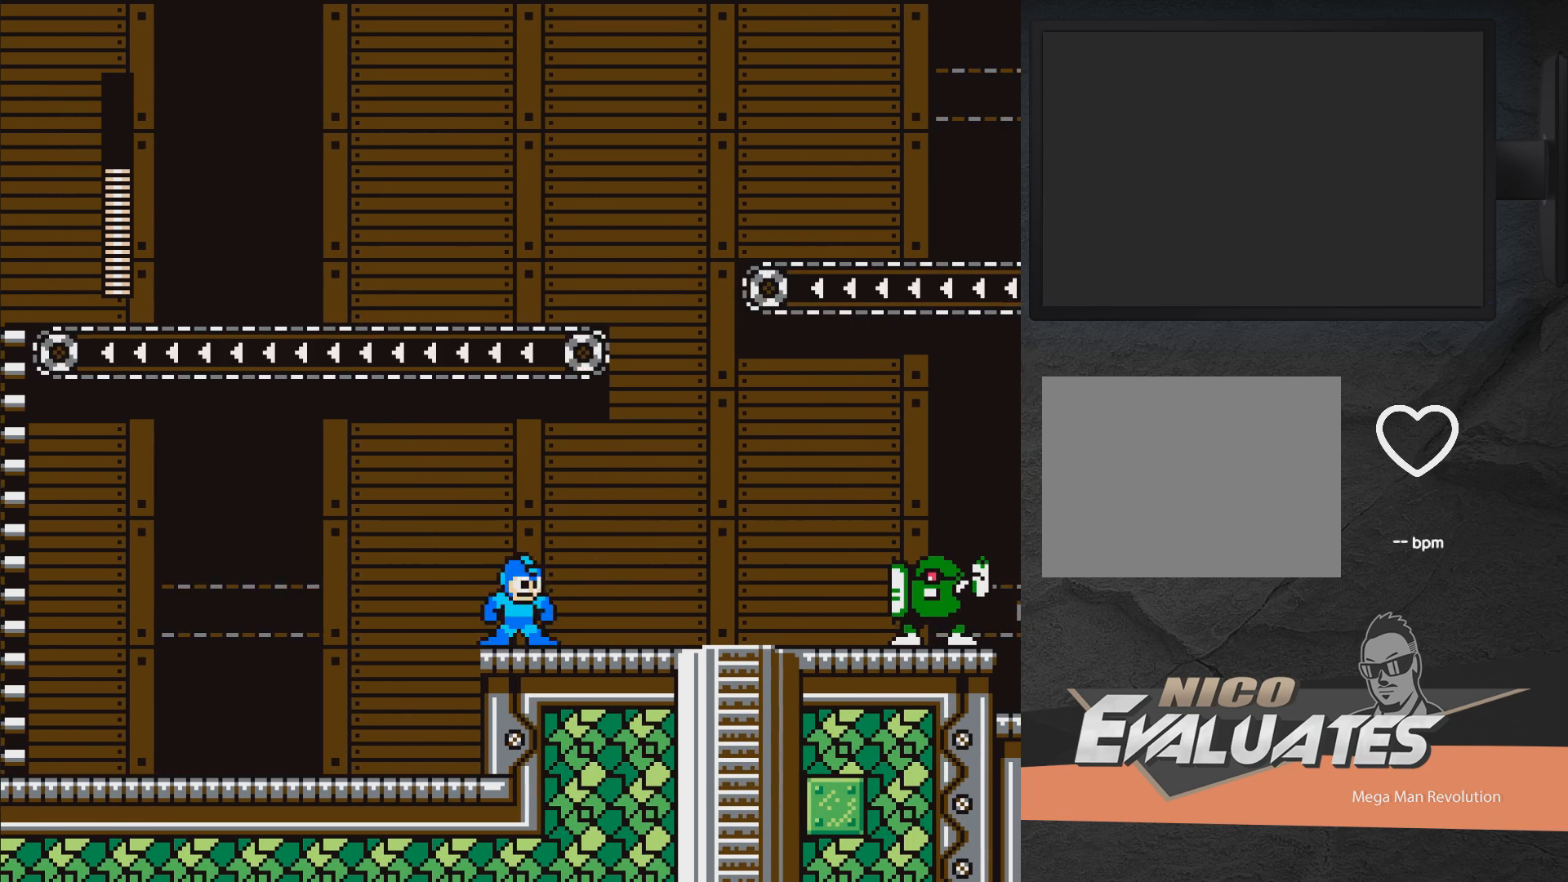
{"buttons": ["X", "DPAD_RIGHT"], "right_stick": "center", "events": [[317, "DPAD_RIGHT", "down"], [417, "X", "up"], [500, "X", "down"]]}
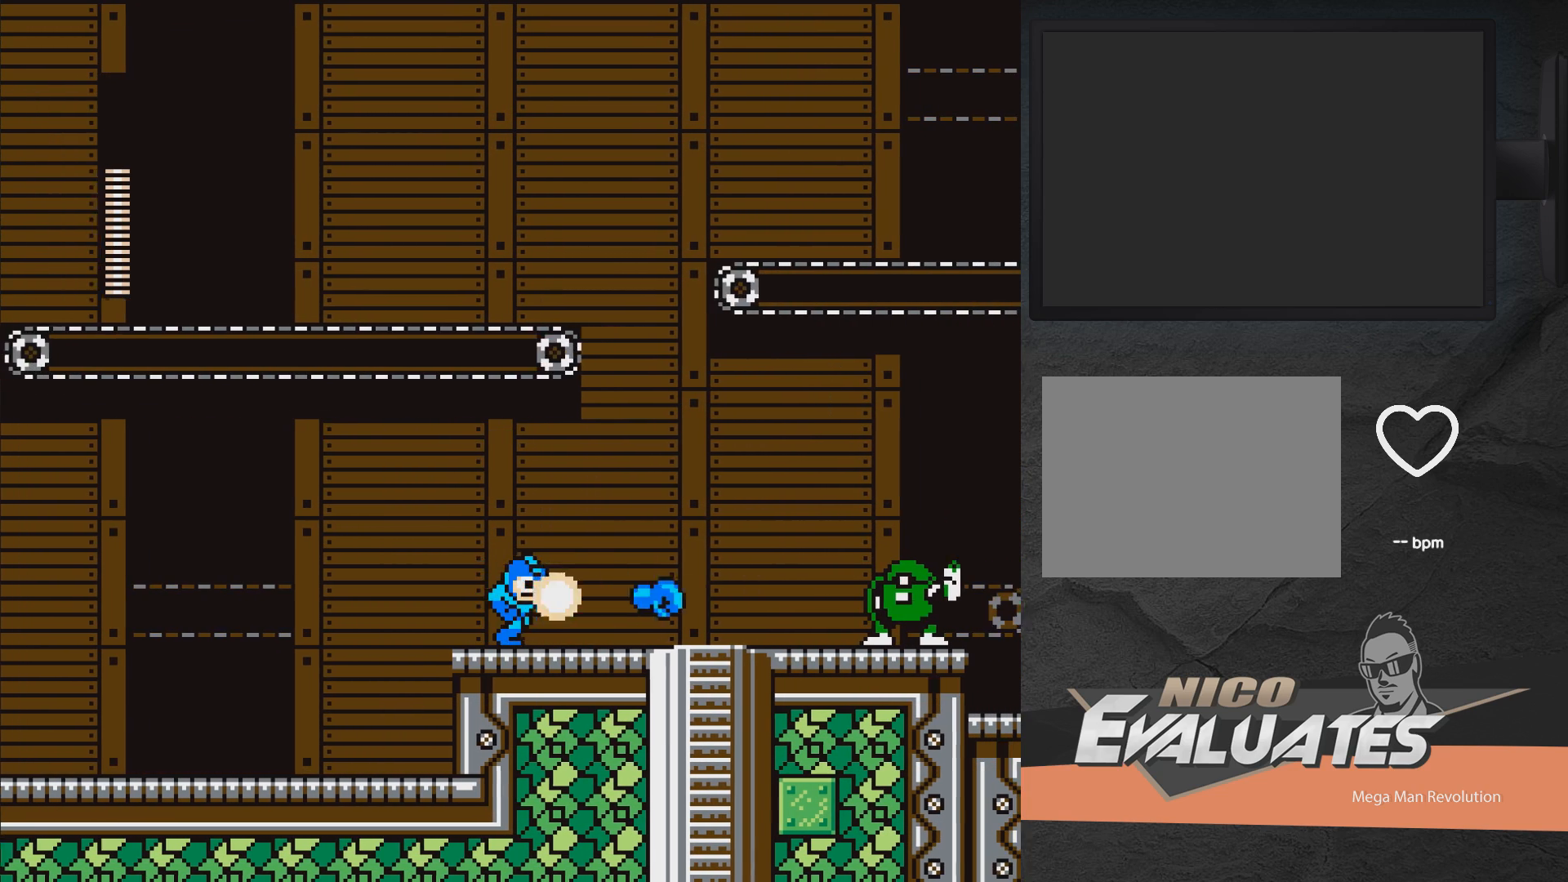
{"buttons": ["A", "X"], "right_stick": "center", "events": [[50, "DPAD_RIGHT", "up"], [300, "DPAD_RIGHT", "down"], [467, "A", "down"], [467, "DPAD_RIGHT", "up"]]}
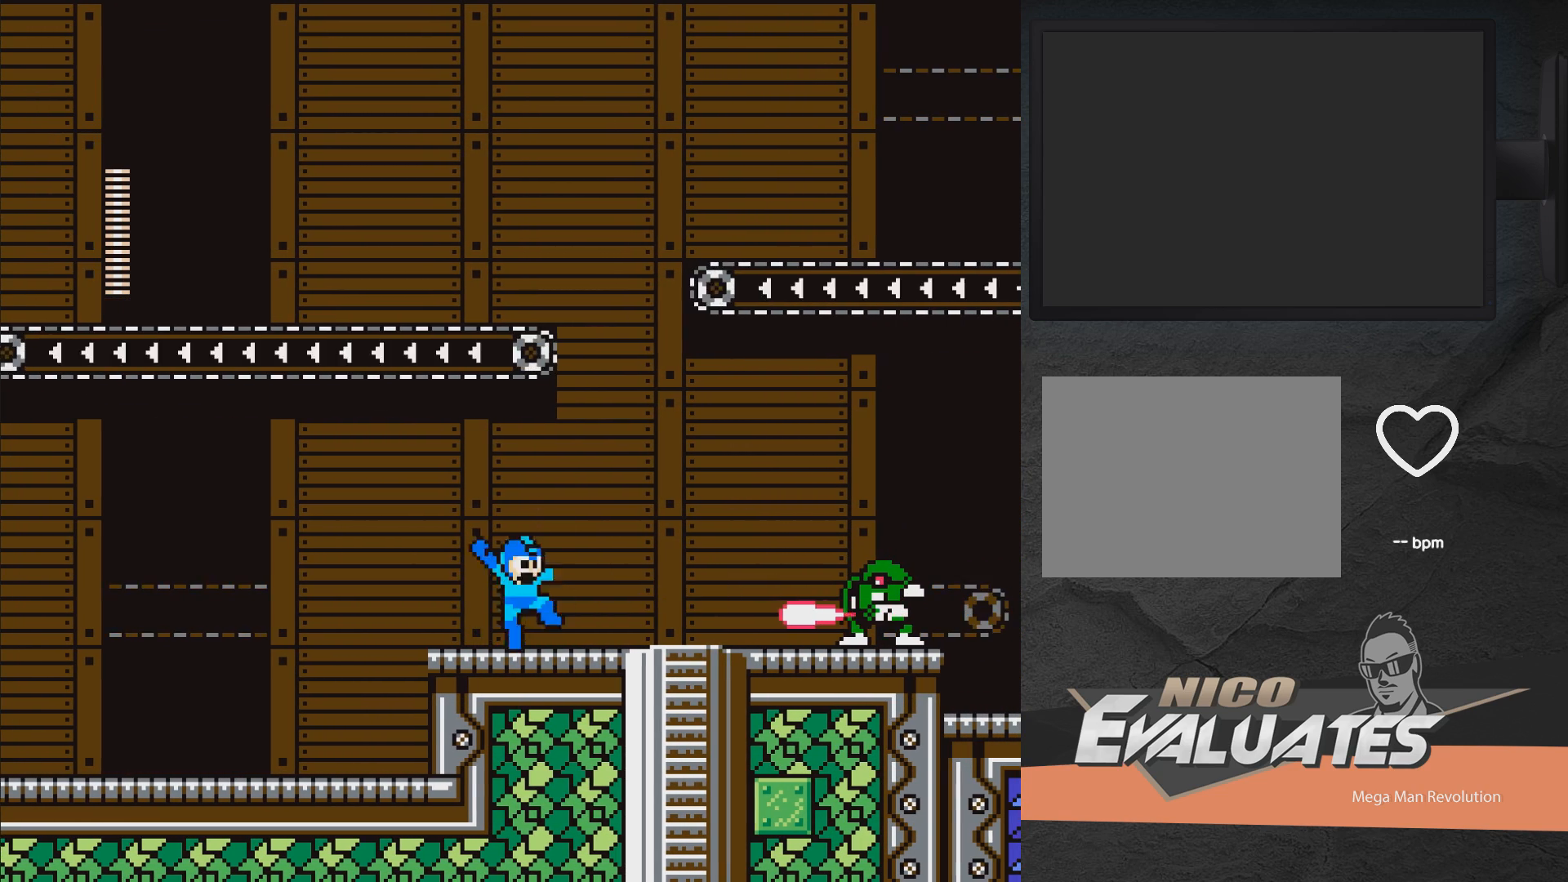
{"buttons": ["A", "X", "DPAD_RIGHT"], "right_stick": "center", "events": [[167, "A", "up"], [167, "DPAD_RIGHT", "down"], [300, "A", "down"]]}